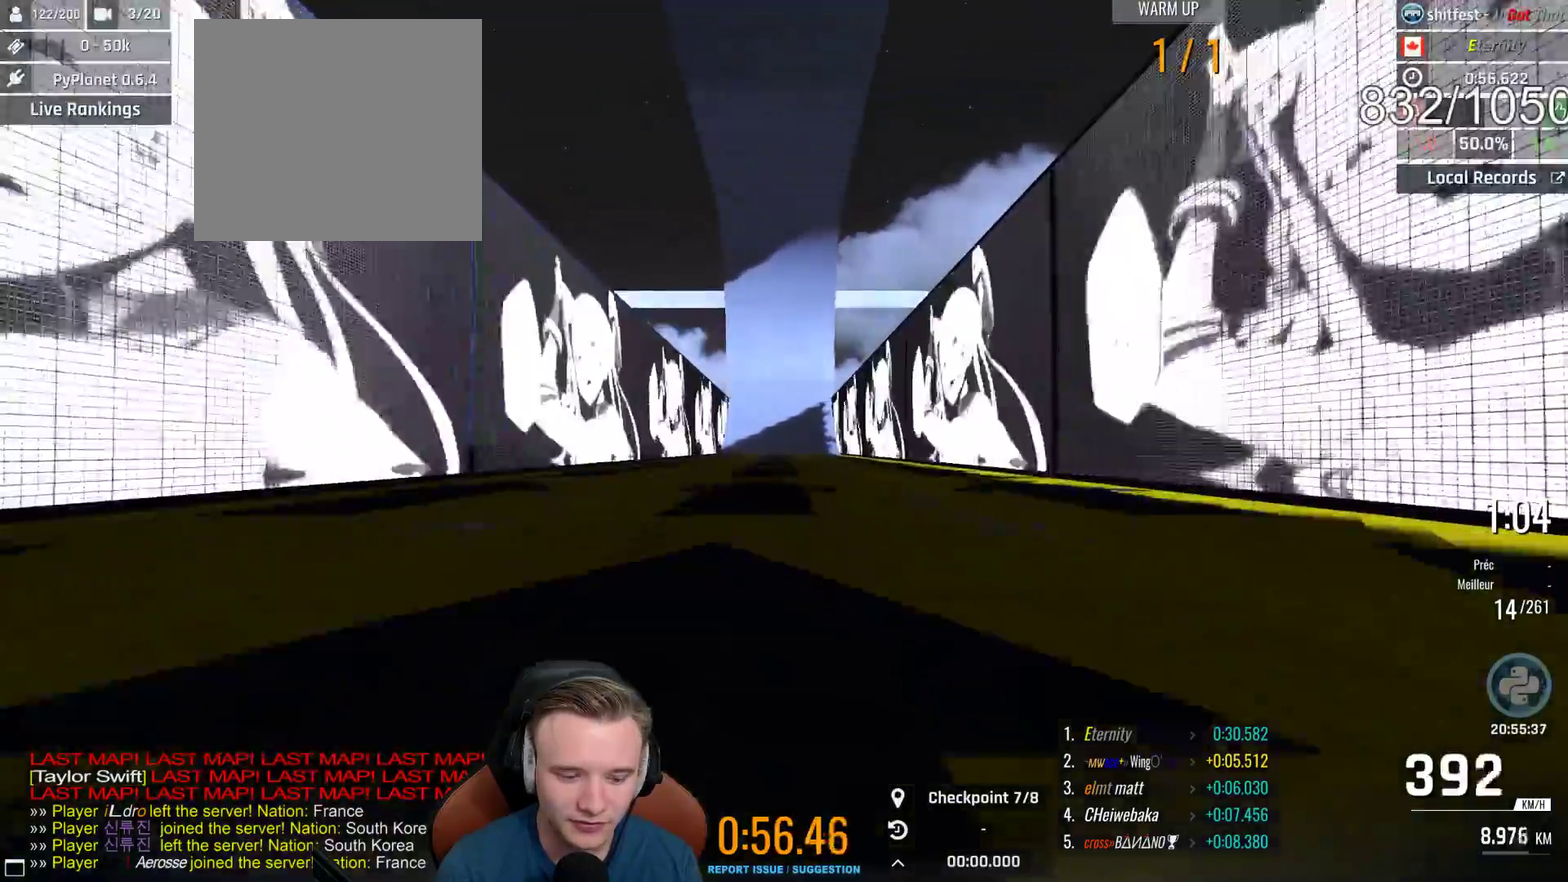
Gameplay with a controller (Xbox layout); each line is a JSON object with the inputs held at the frame after it. "events" lists button and stick changes between this image and that frame as [ms after this image, input, new state], when the widget could be followed in between. This document gives stick clicks only as held states, not as events.
{"buttons": ["A"], "left_stick": "center", "right_stick": "center", "events": []}
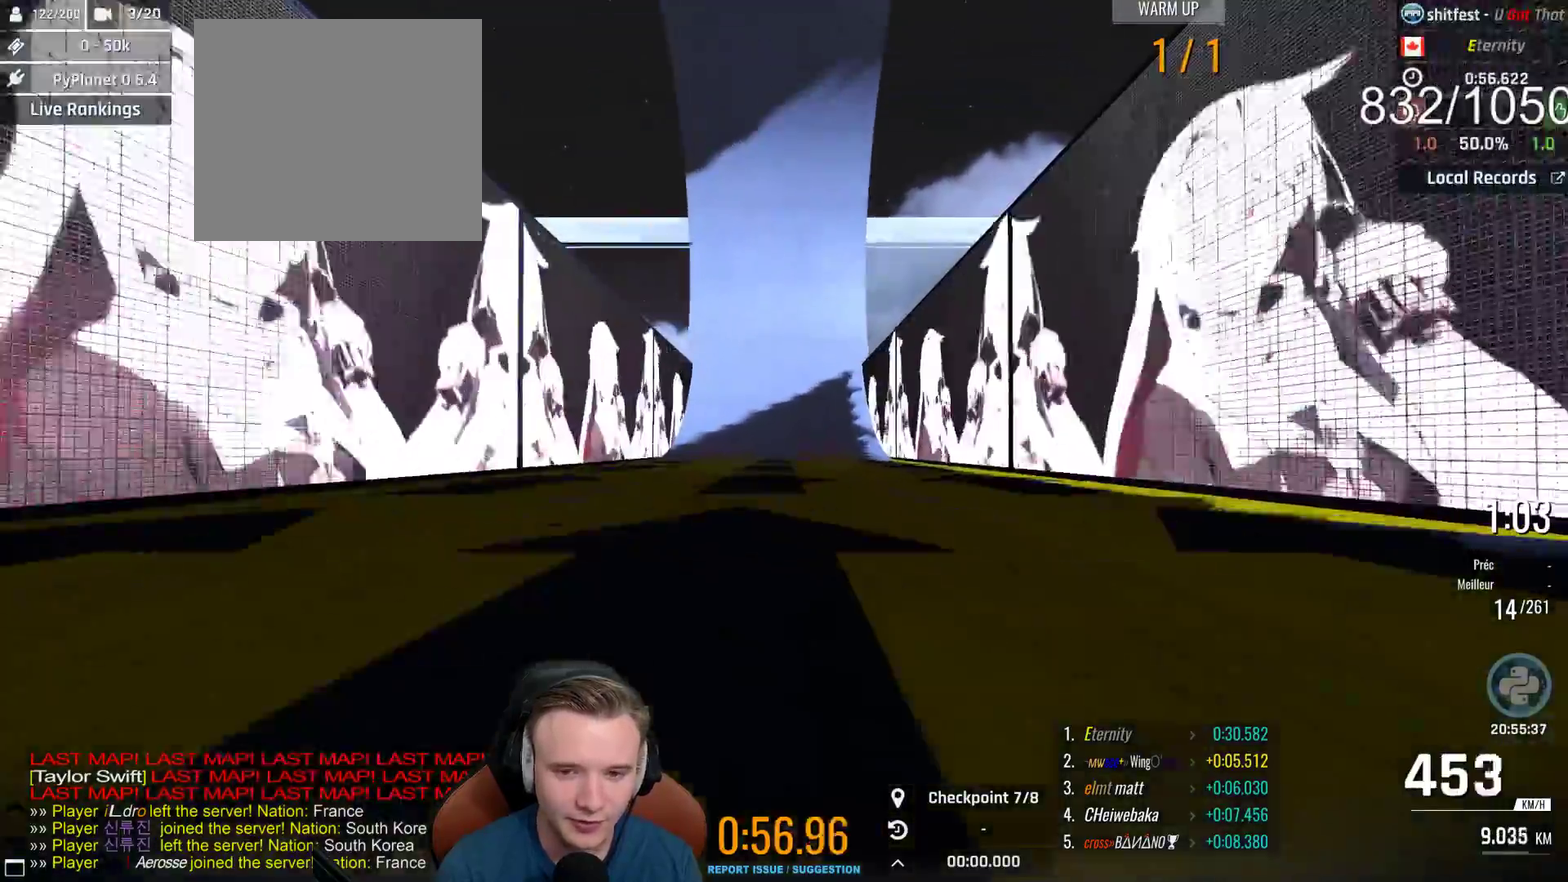
{"buttons": ["A"], "left_stick": "center", "right_stick": "center", "events": []}
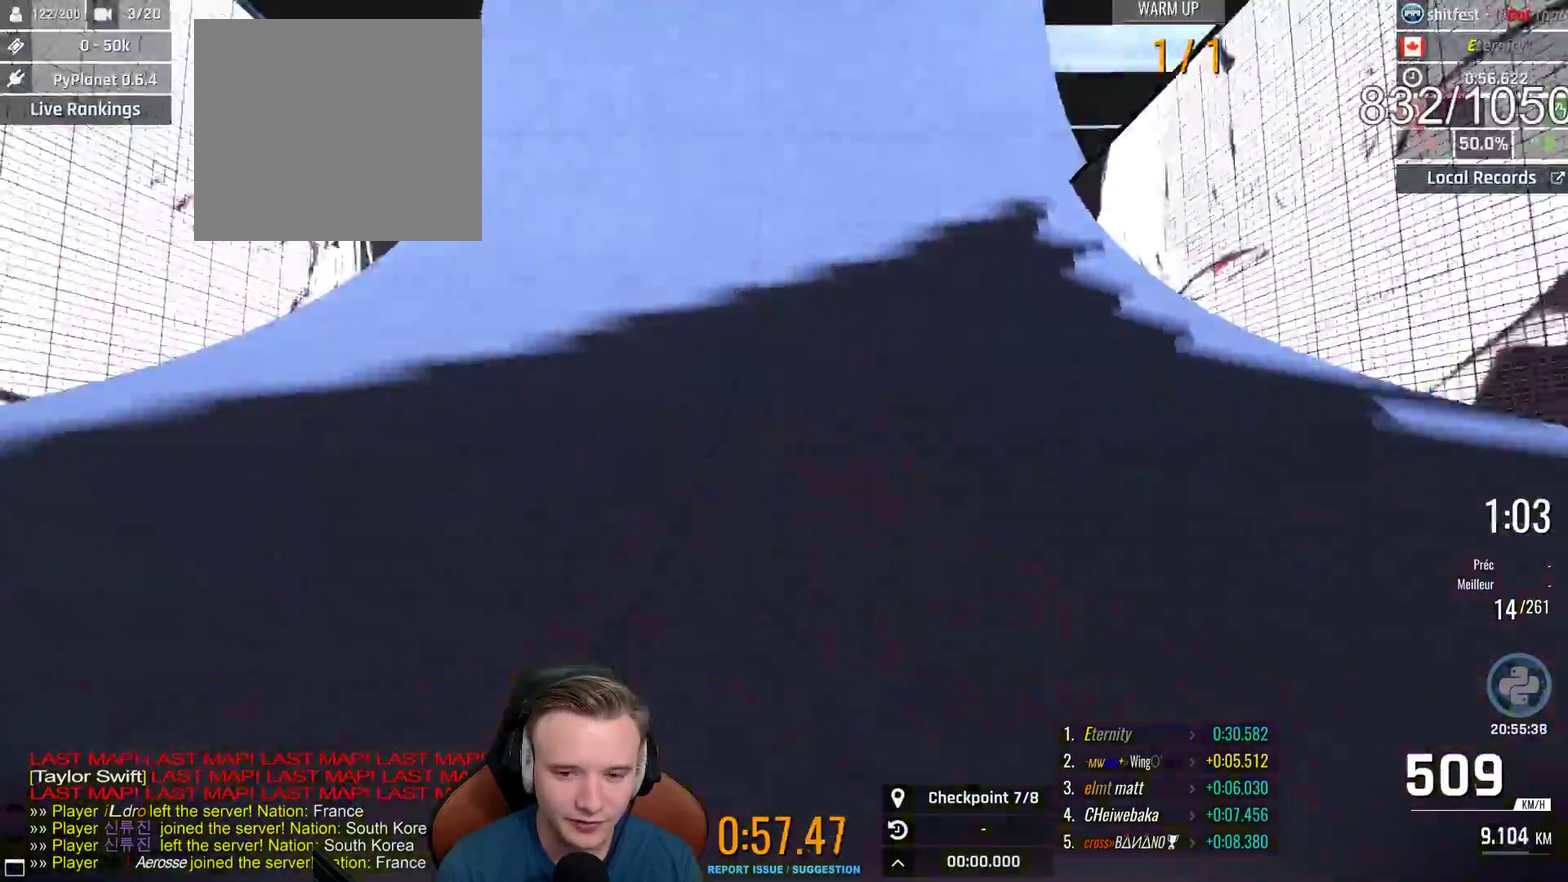
{"buttons": ["A"], "left_stick": "center", "right_stick": "center", "events": []}
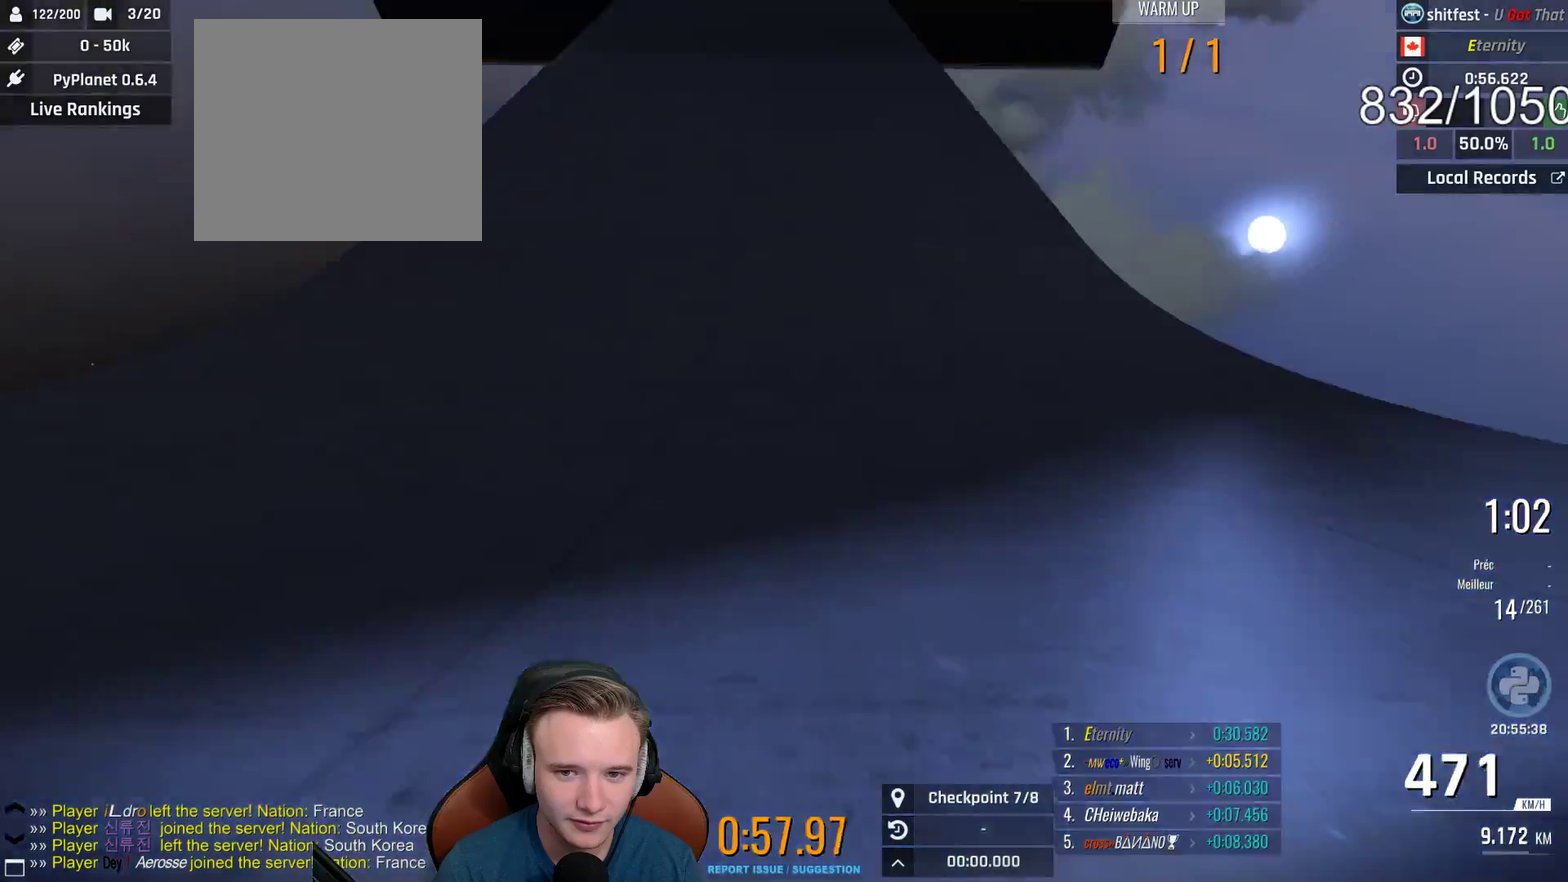
{"buttons": ["A"], "left_stick": "center", "right_stick": "center", "events": []}
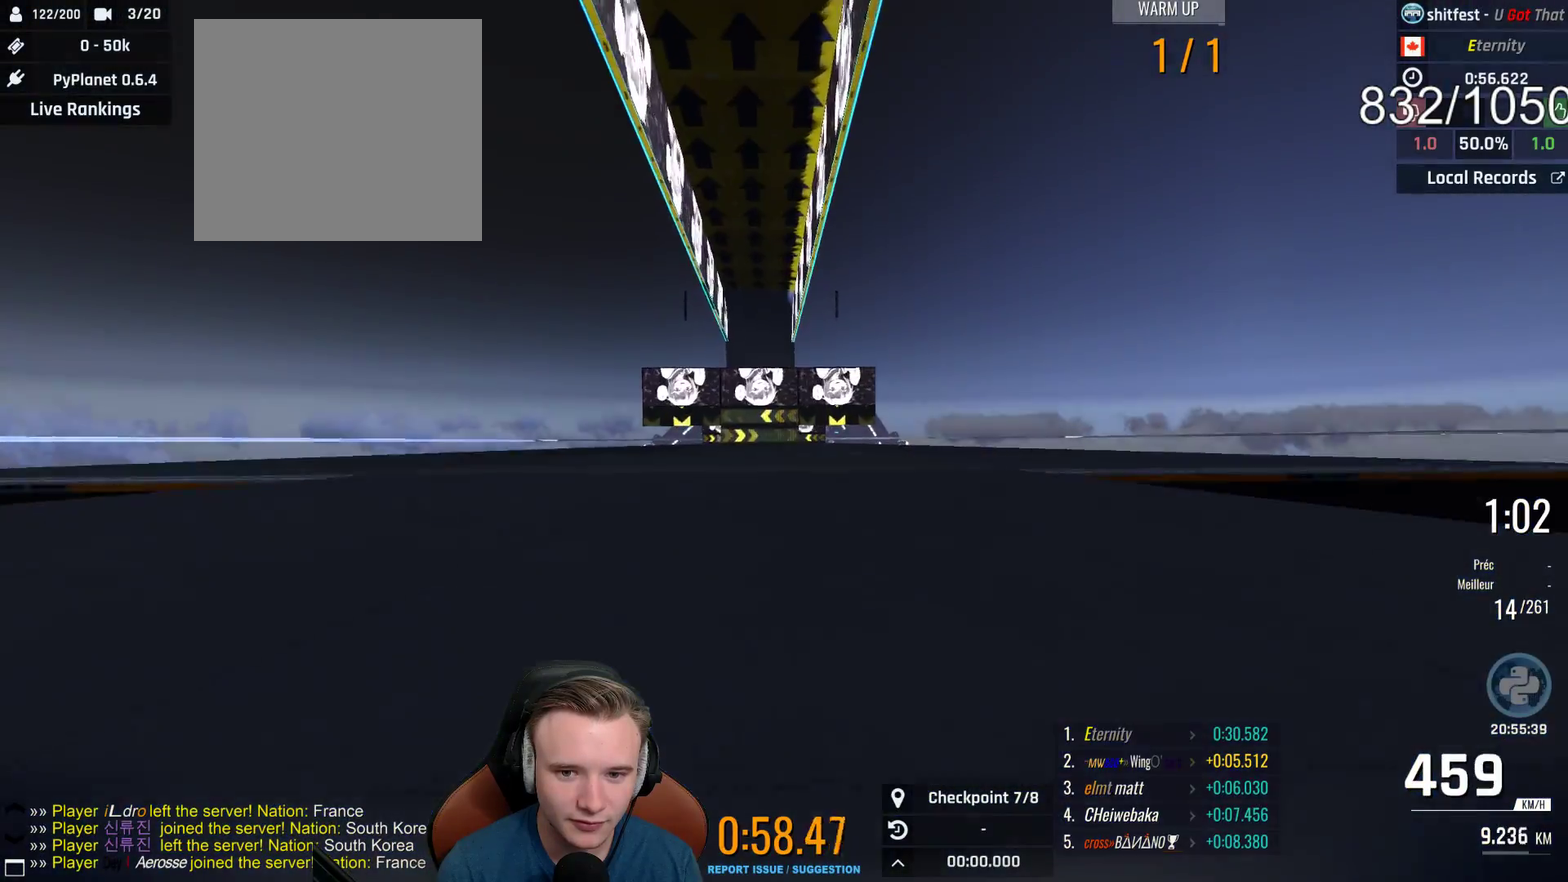
{"buttons": ["A"], "left_stick": "center", "right_stick": "center", "events": [[367, "left_stick", "right"], [467, "left_stick", "center"]]}
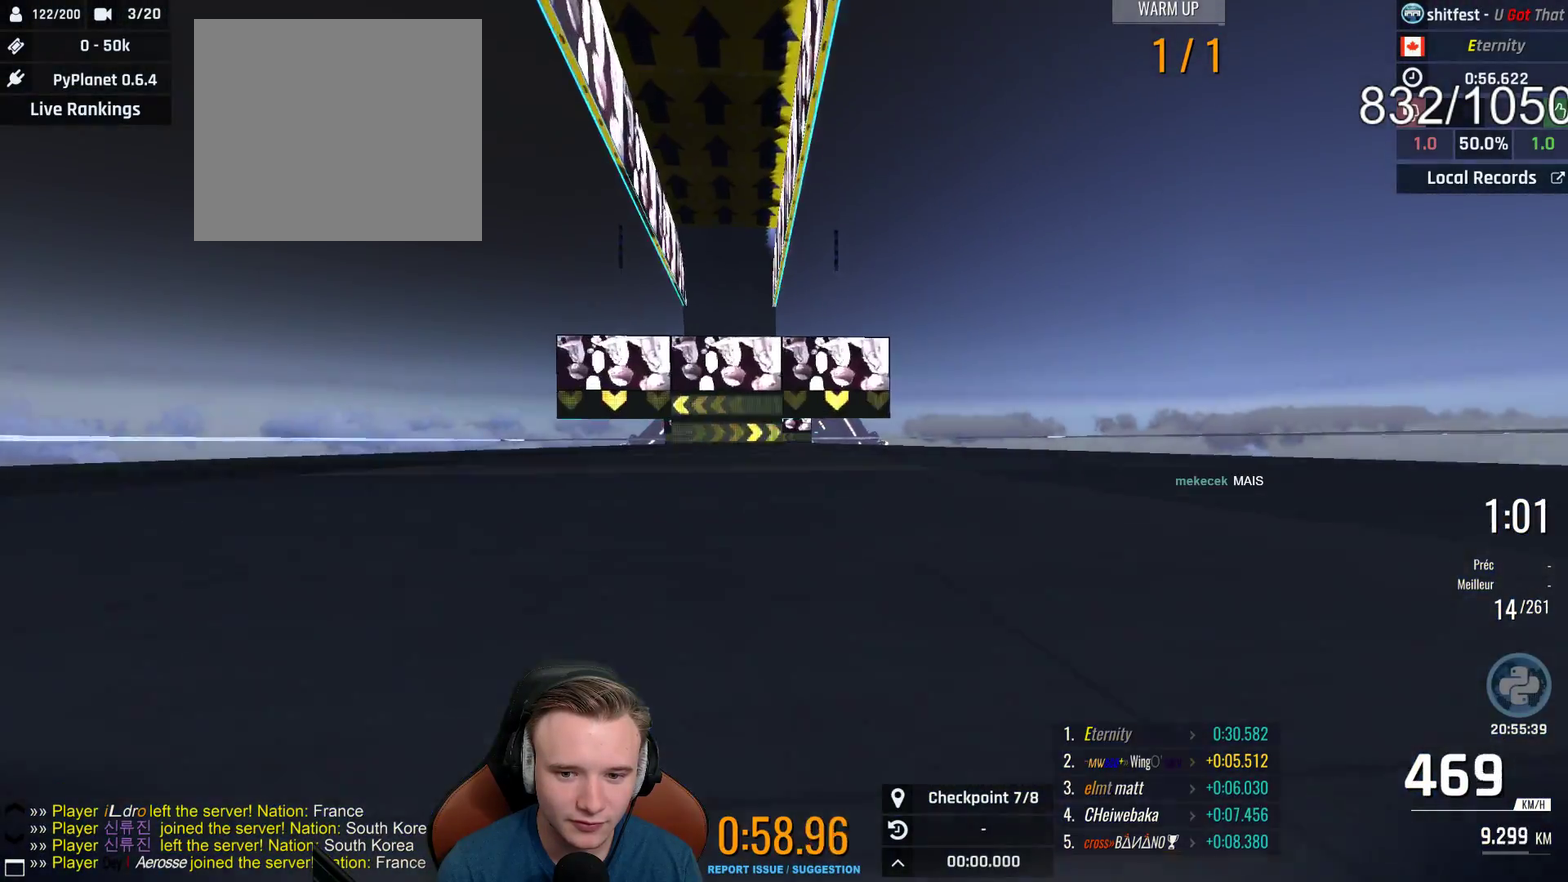
{"buttons": ["A"], "left_stick": "center", "right_stick": "center", "events": []}
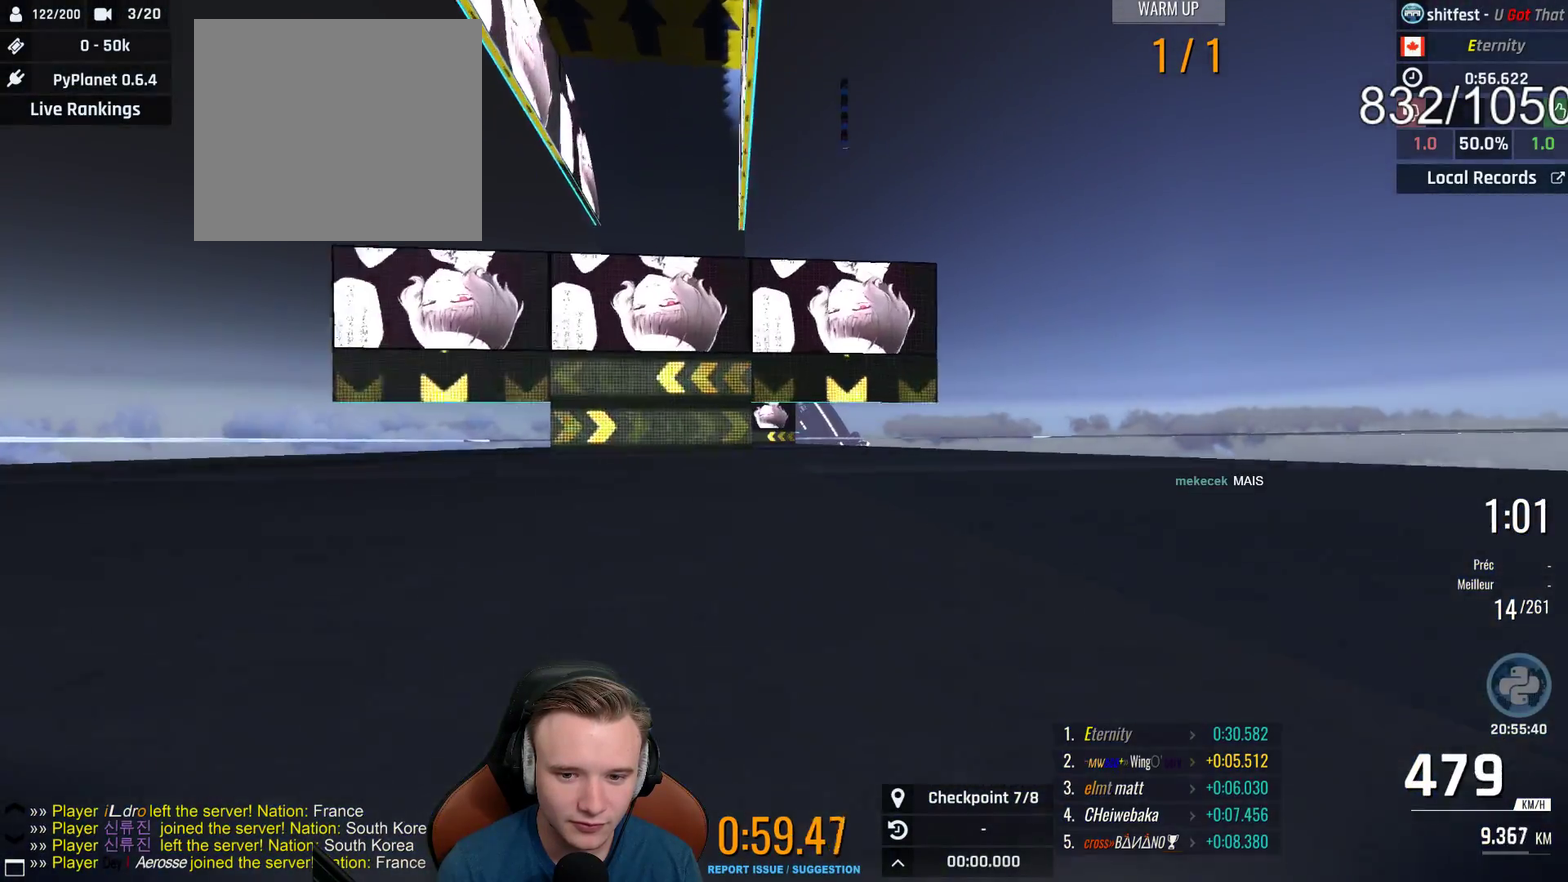
{"buttons": ["A"], "left_stick": "left", "right_stick": "center", "events": [[417, "left_stick", "left"]]}
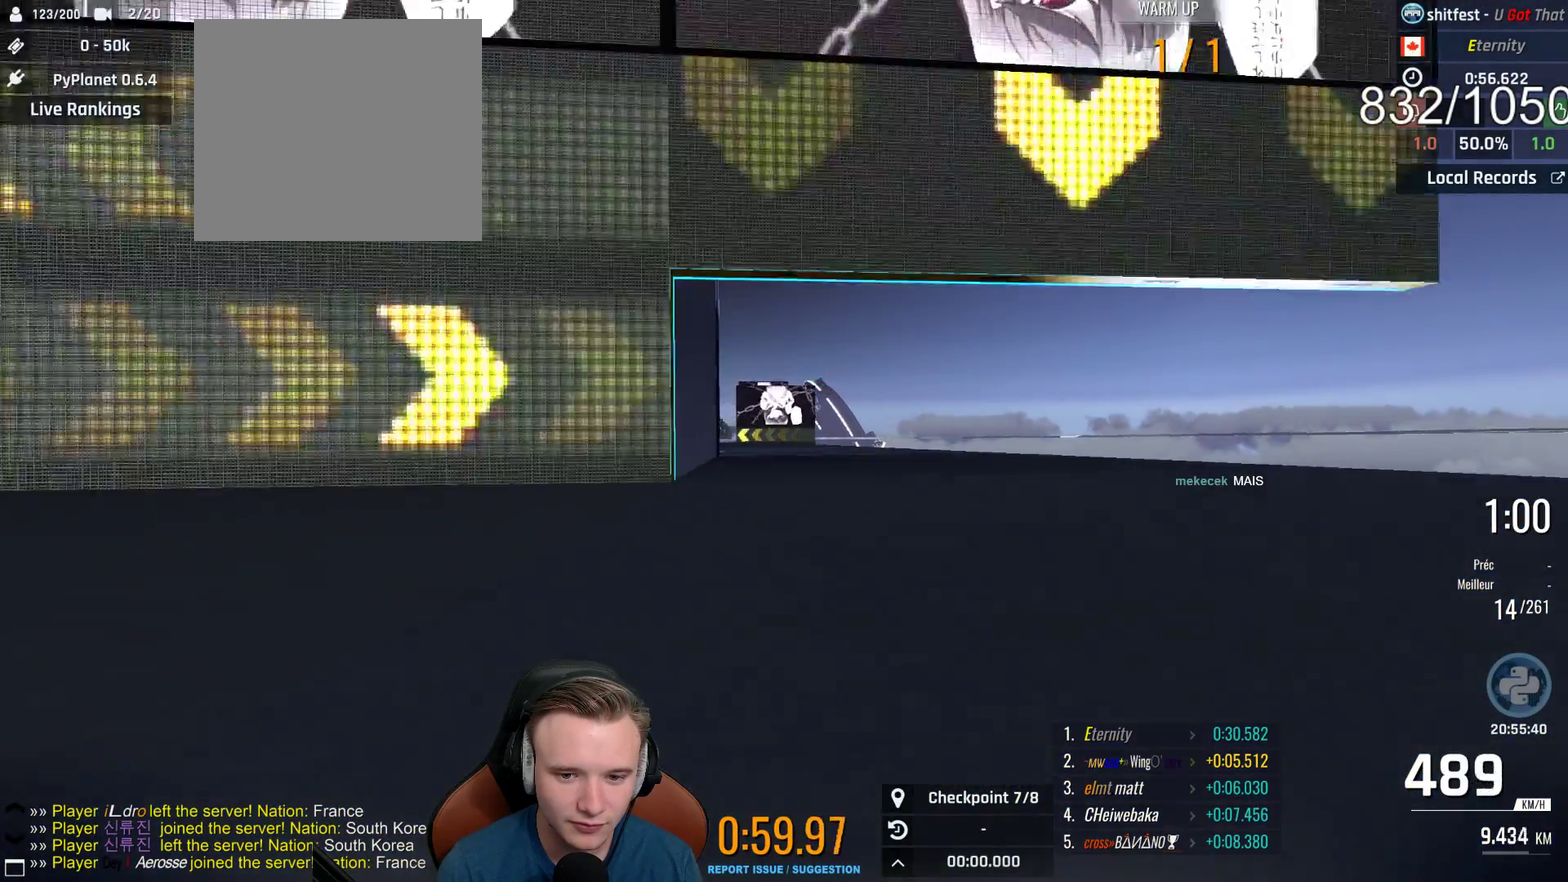
{"buttons": ["A"], "left_stick": "center", "right_stick": "center", "events": [[117, "left_stick", "up-left"], [167, "left_stick", "center"], [267, "left_stick", "left"], [317, "left_stick", "center"]]}
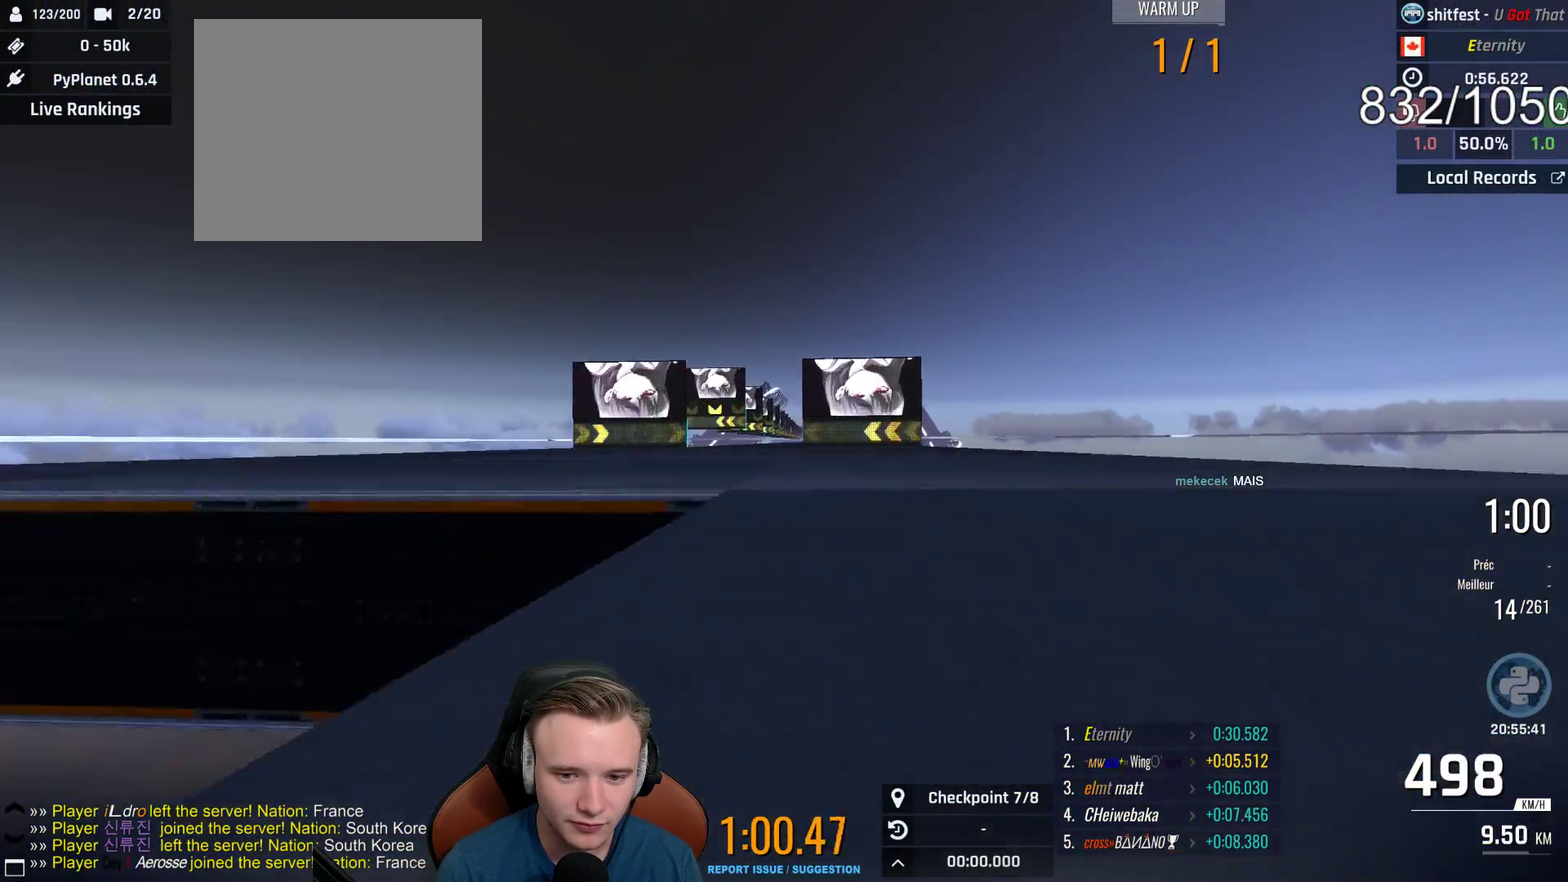
{"buttons": ["A"], "left_stick": "center", "right_stick": "center", "events": [[117, "left_stick", "left"], [233, "left_stick", "center"]]}
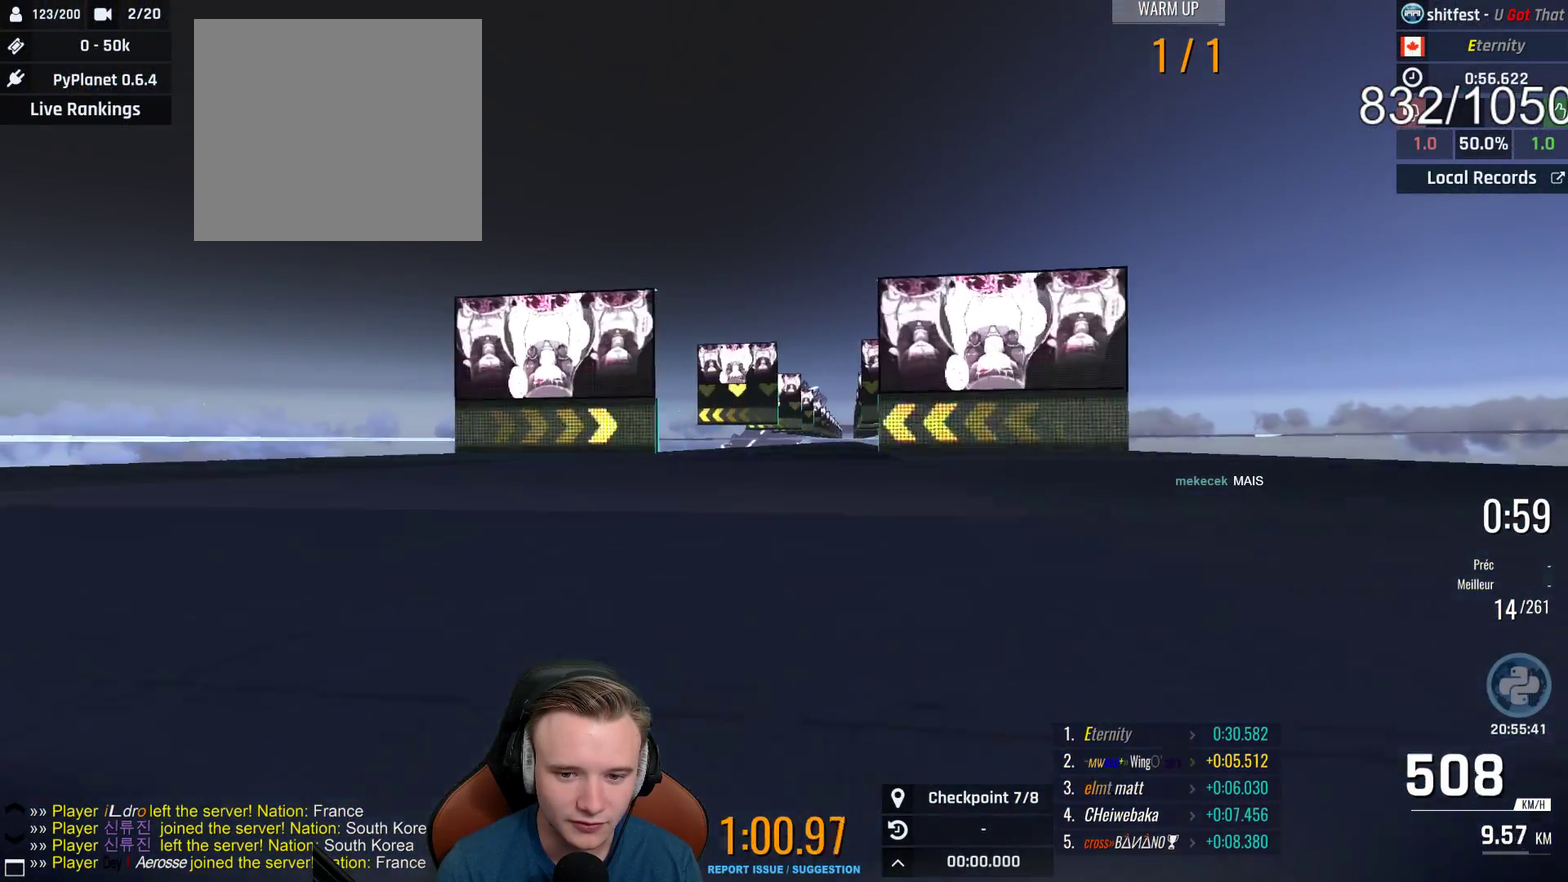
{"buttons": ["A"], "left_stick": "right", "right_stick": "center"}
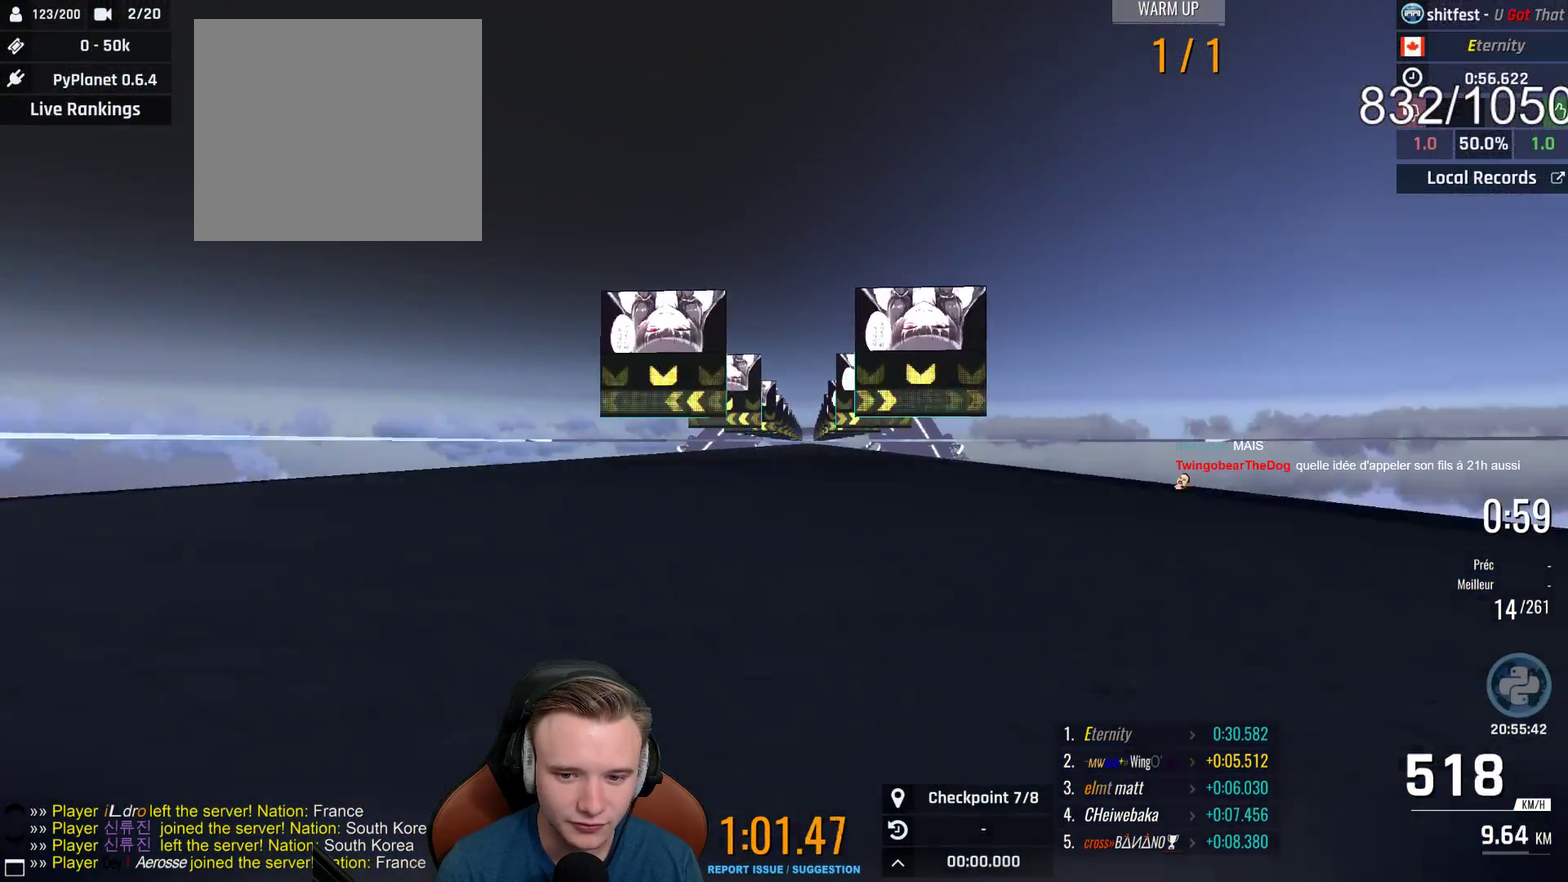
{"buttons": ["A"], "left_stick": "center", "right_stick": "center"}
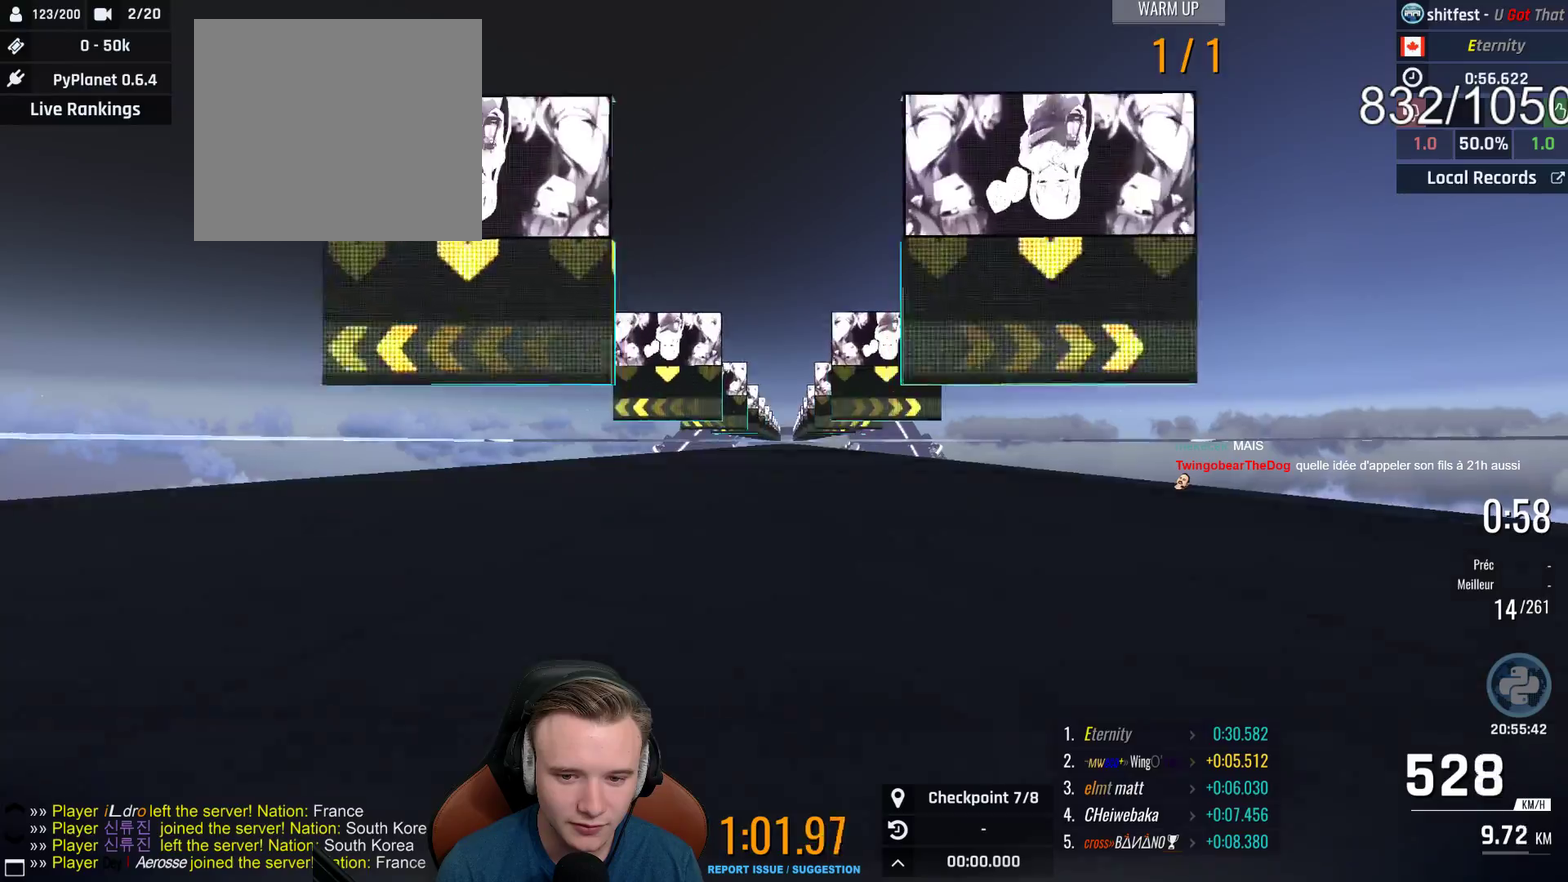
{"buttons": ["A"], "left_stick": "center", "right_stick": "center", "events": []}
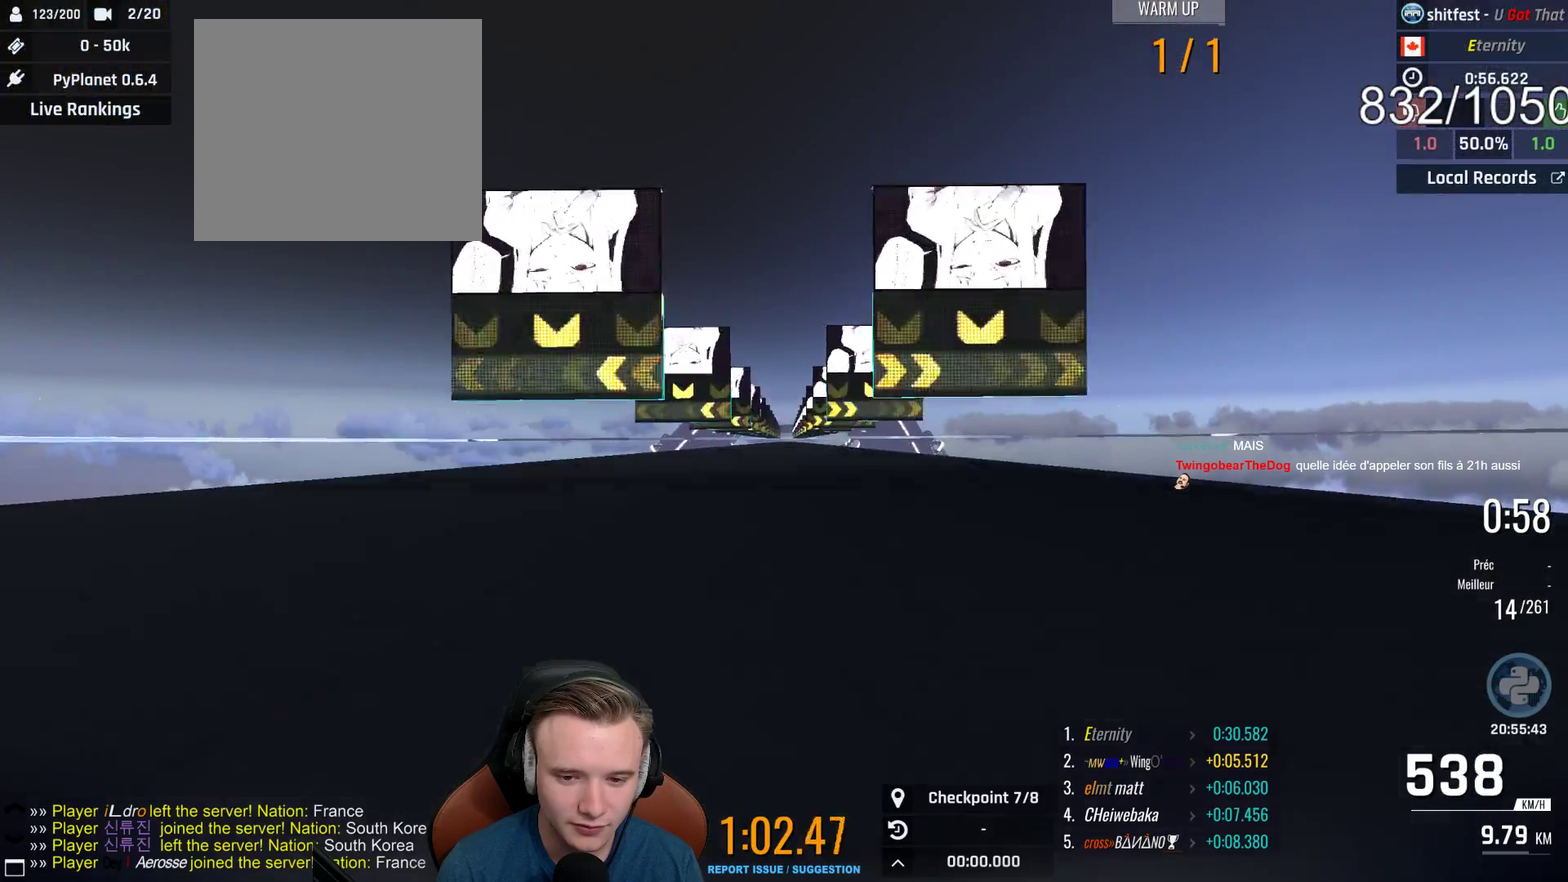
{"buttons": ["A"], "left_stick": "center", "right_stick": "center", "events": []}
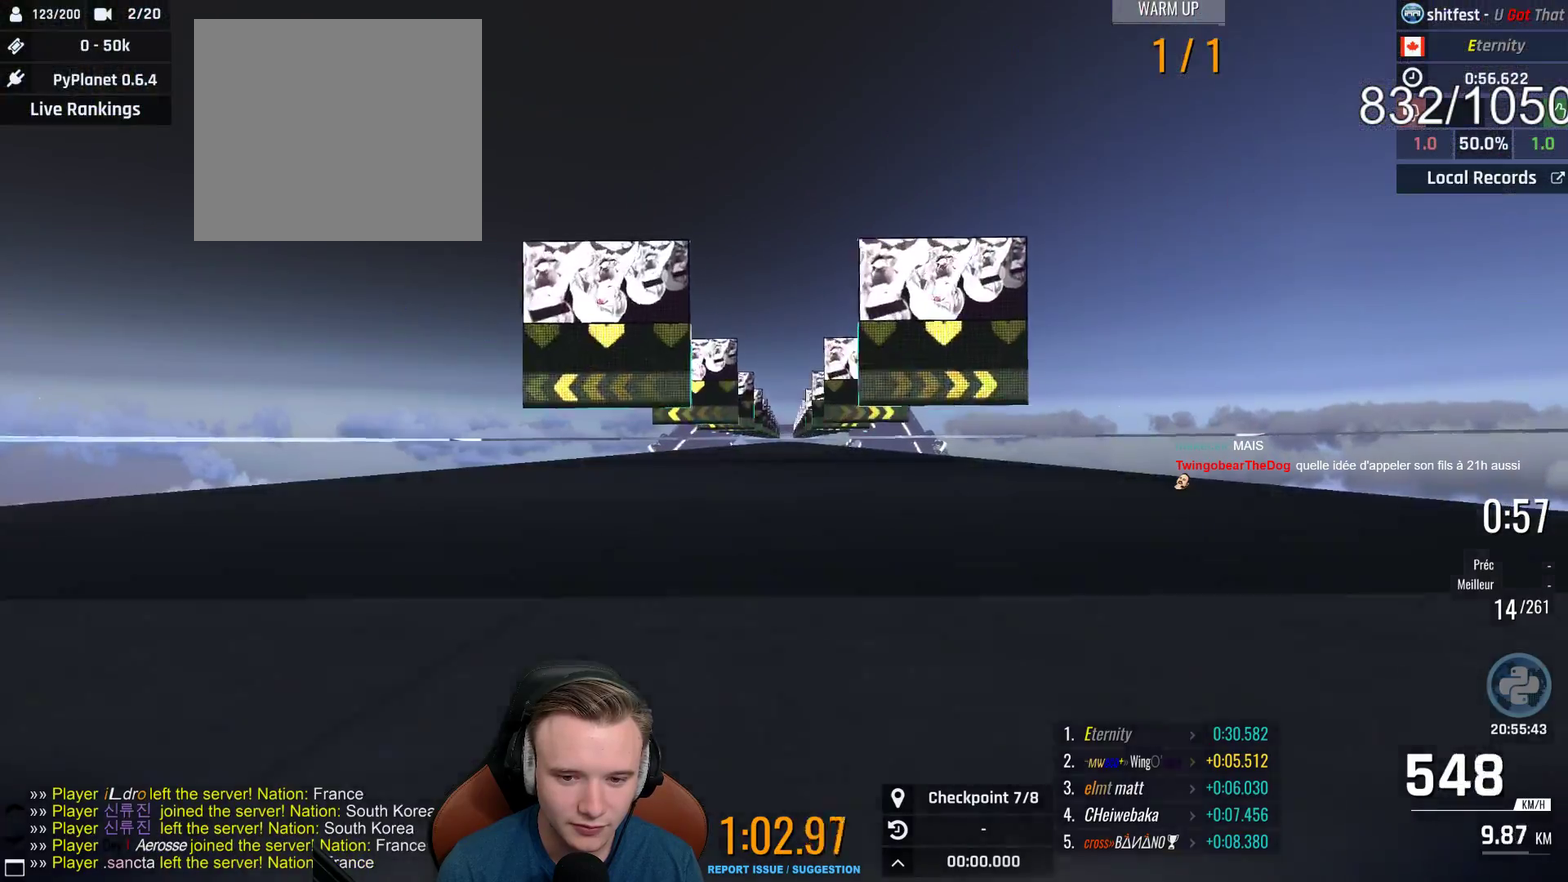
{"buttons": ["A"], "left_stick": "center", "right_stick": "center", "events": []}
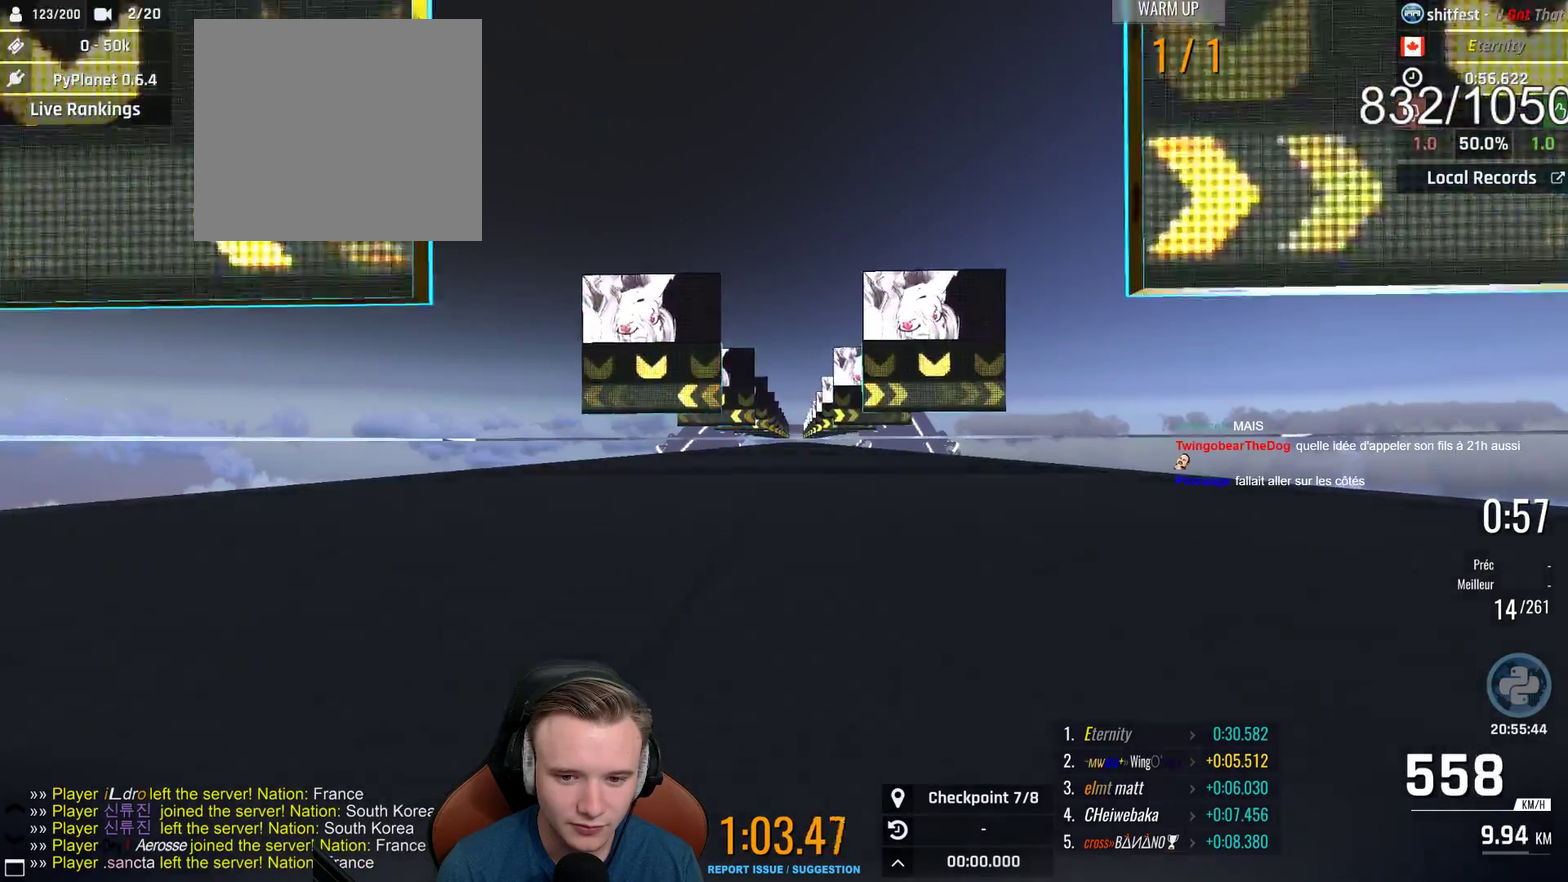
{"buttons": ["A"], "left_stick": "center", "right_stick": "center", "events": []}
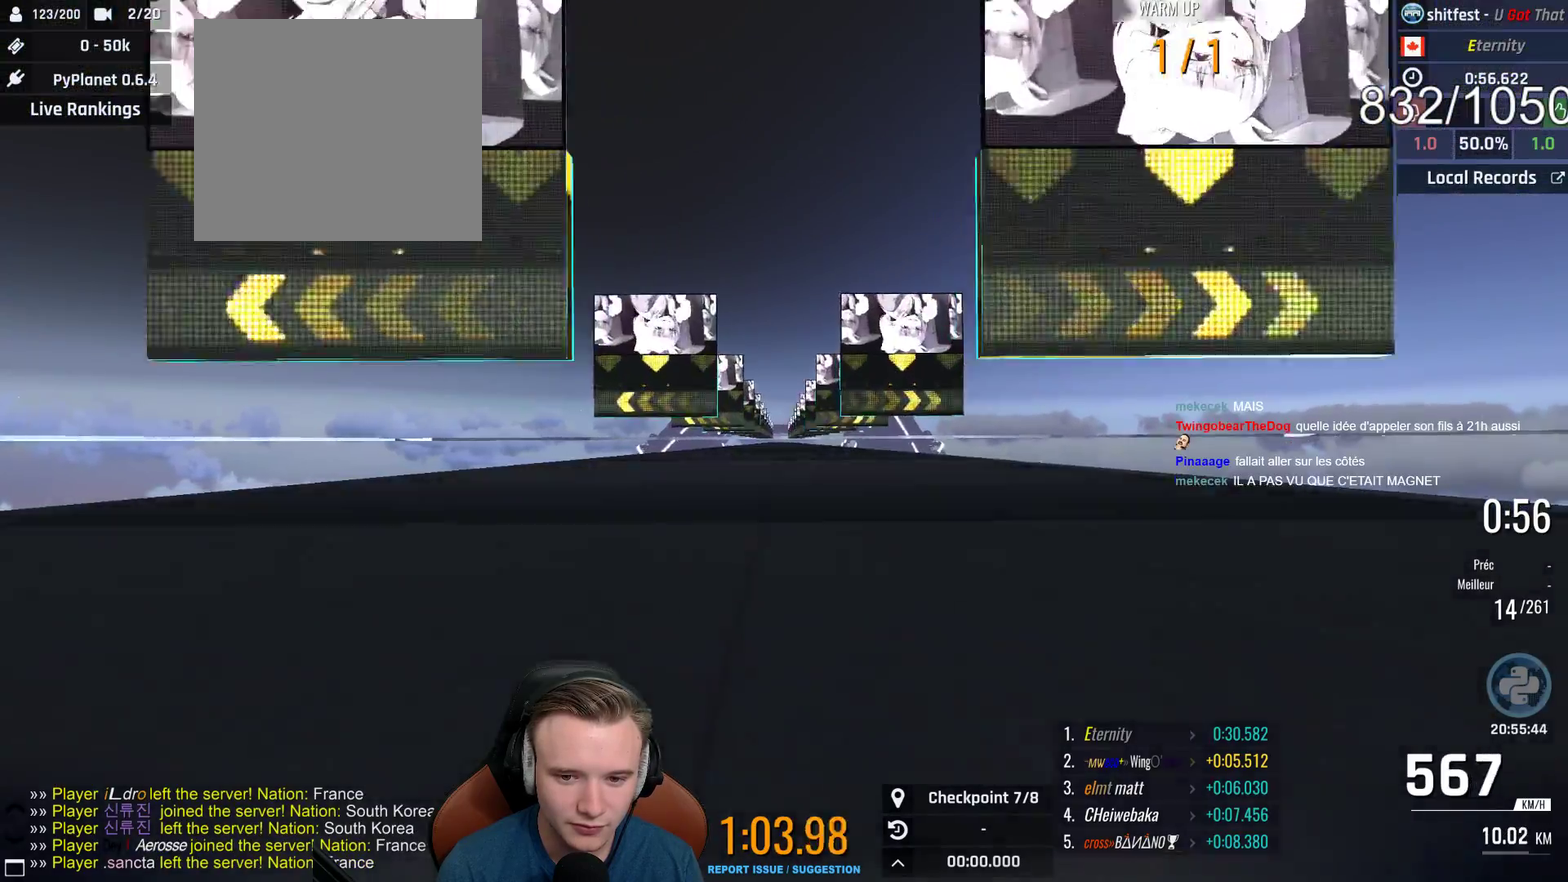
{"buttons": ["A"], "left_stick": "center", "right_stick": "center", "events": []}
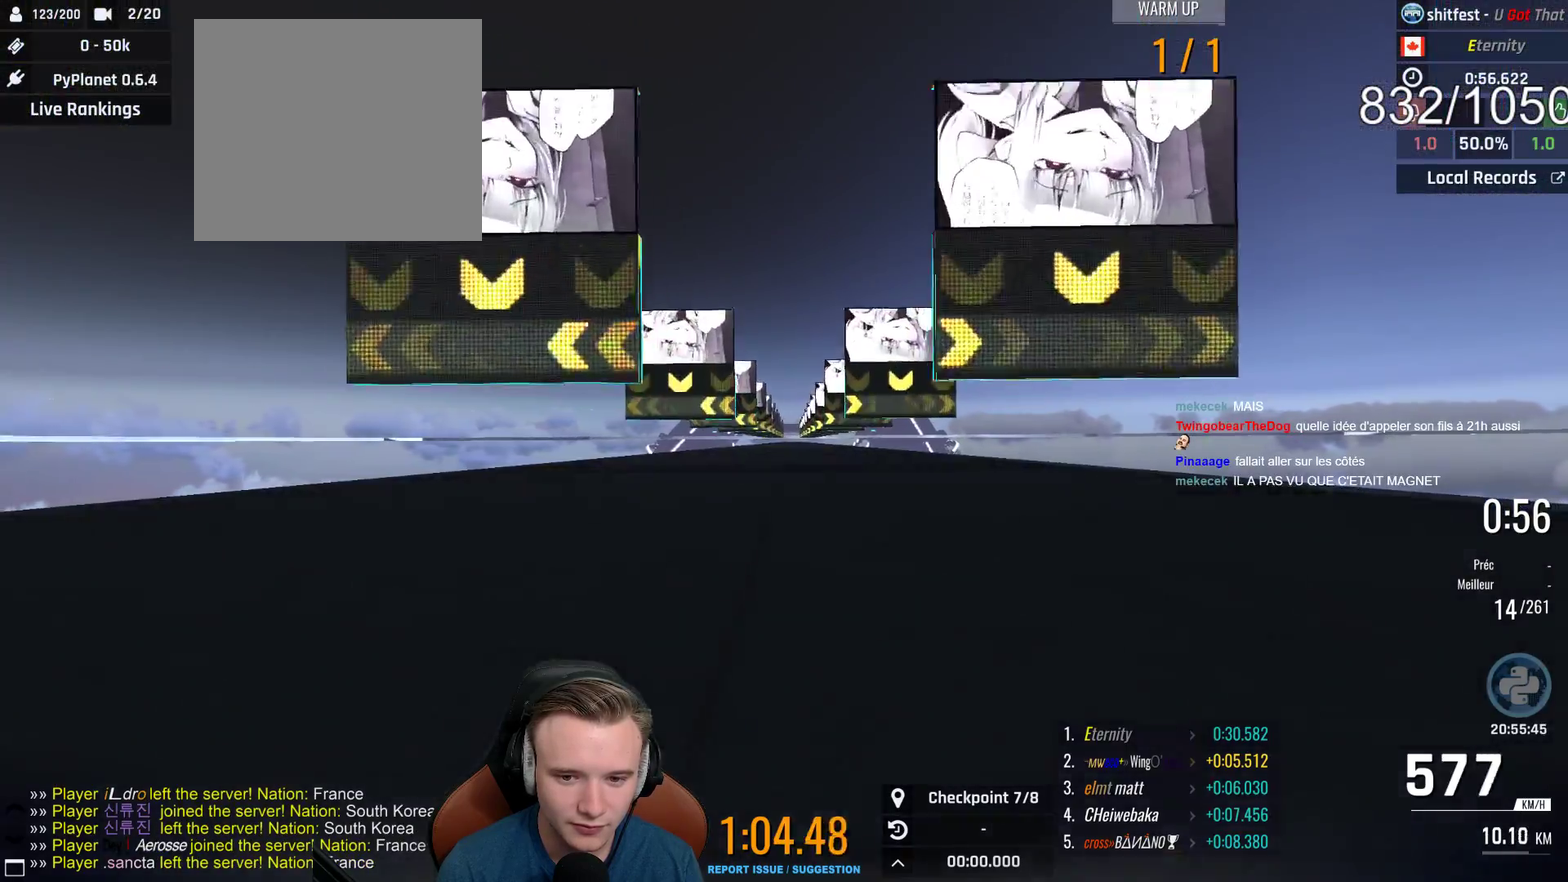
{"buttons": ["A"], "left_stick": "center", "right_stick": "center", "events": [[83, "left_stick", "right"], [150, "left_stick", "center"]]}
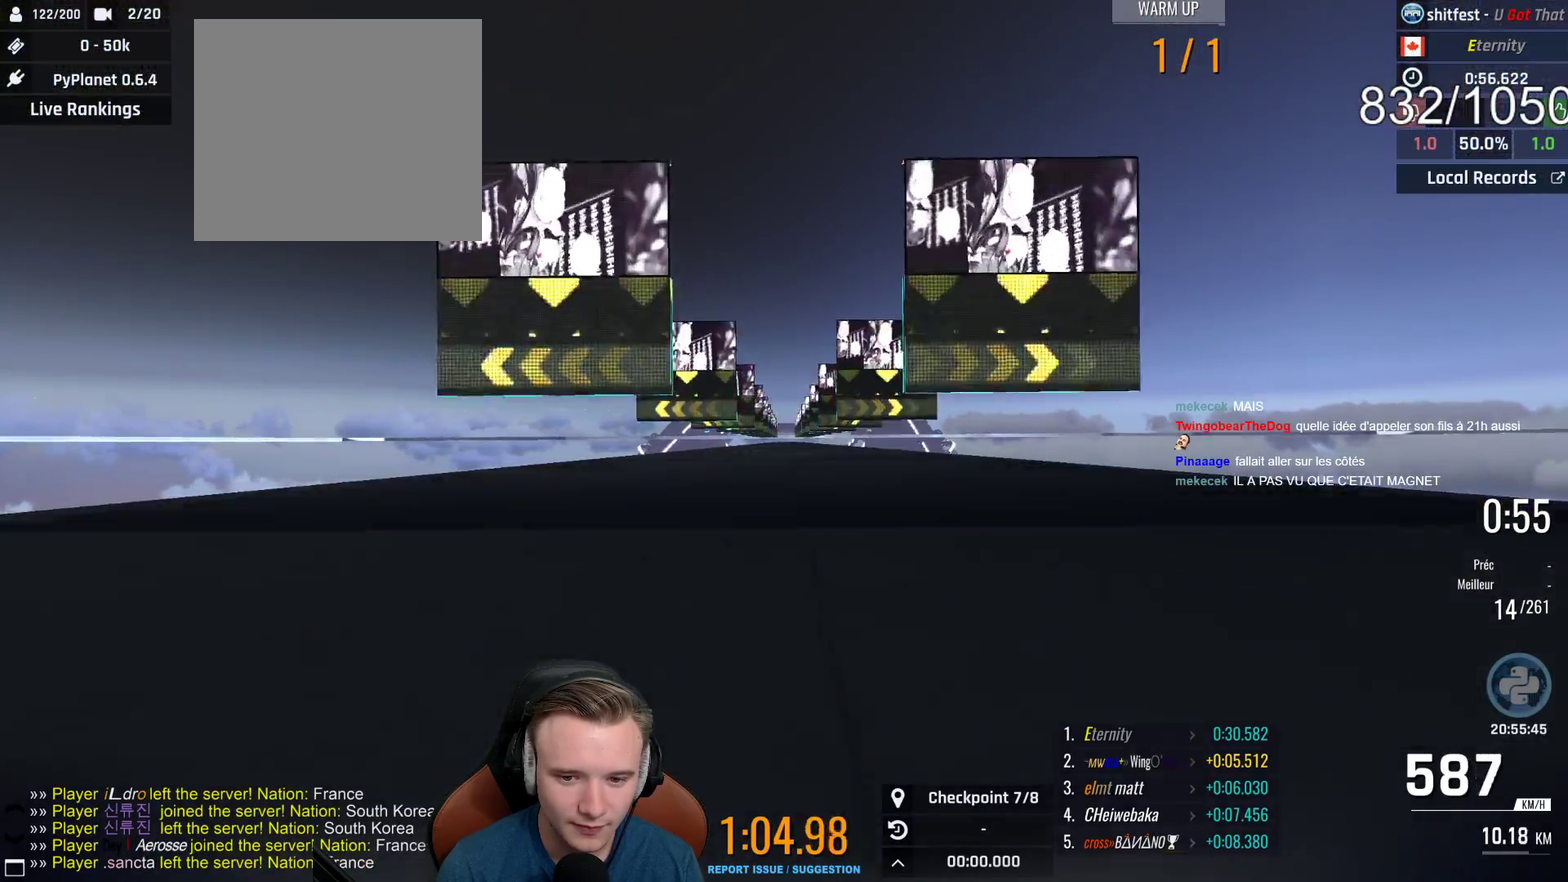
{"buttons": ["A"], "left_stick": "center", "right_stick": "center", "events": []}
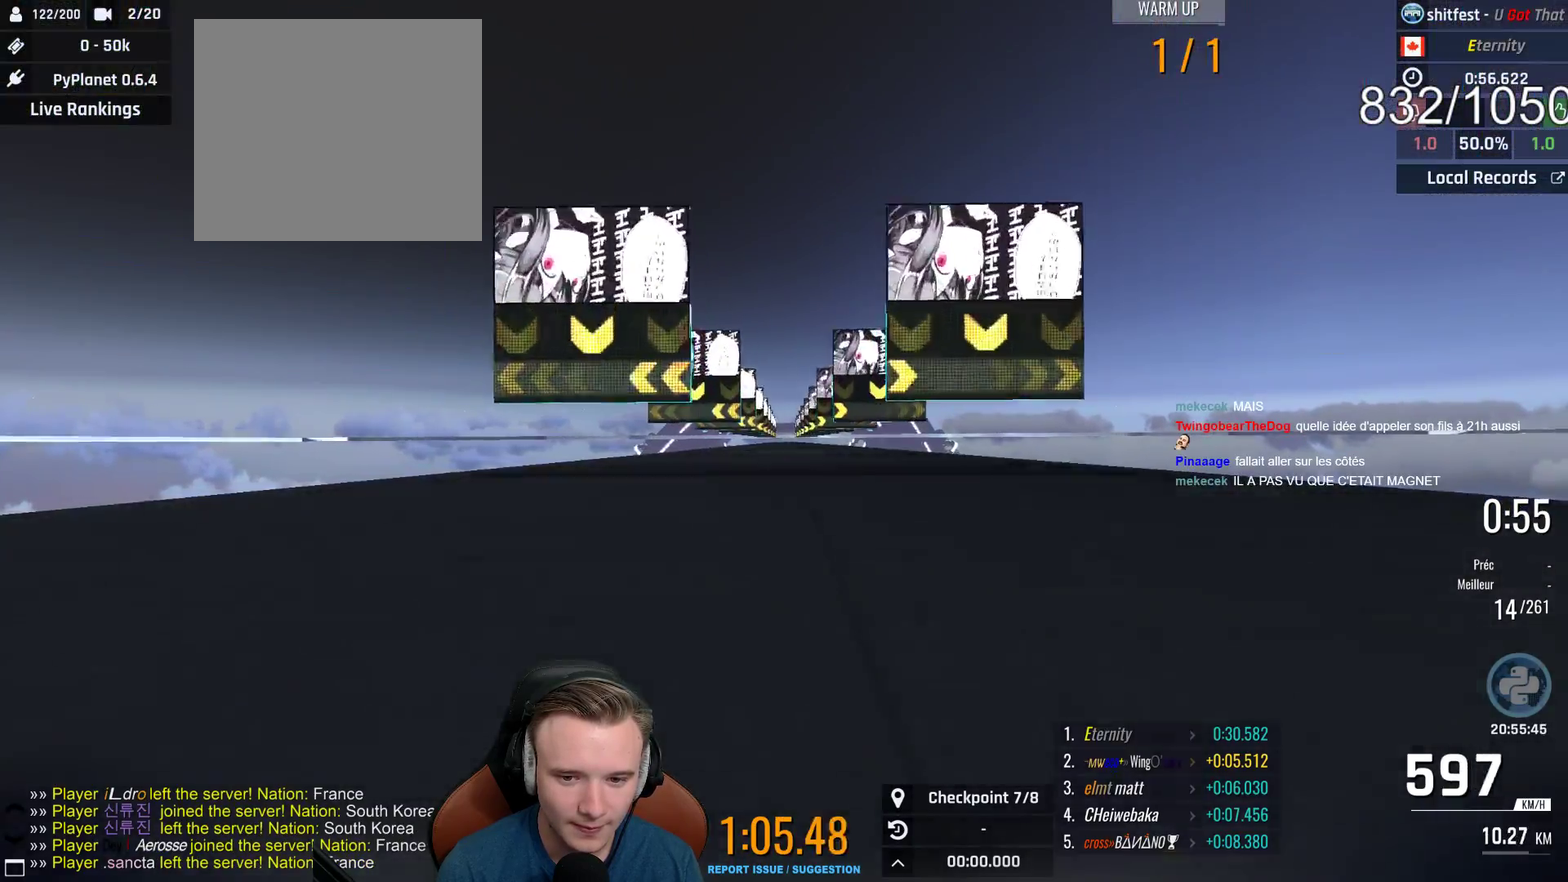
{"buttons": ["A"], "left_stick": "center", "right_stick": "center", "events": []}
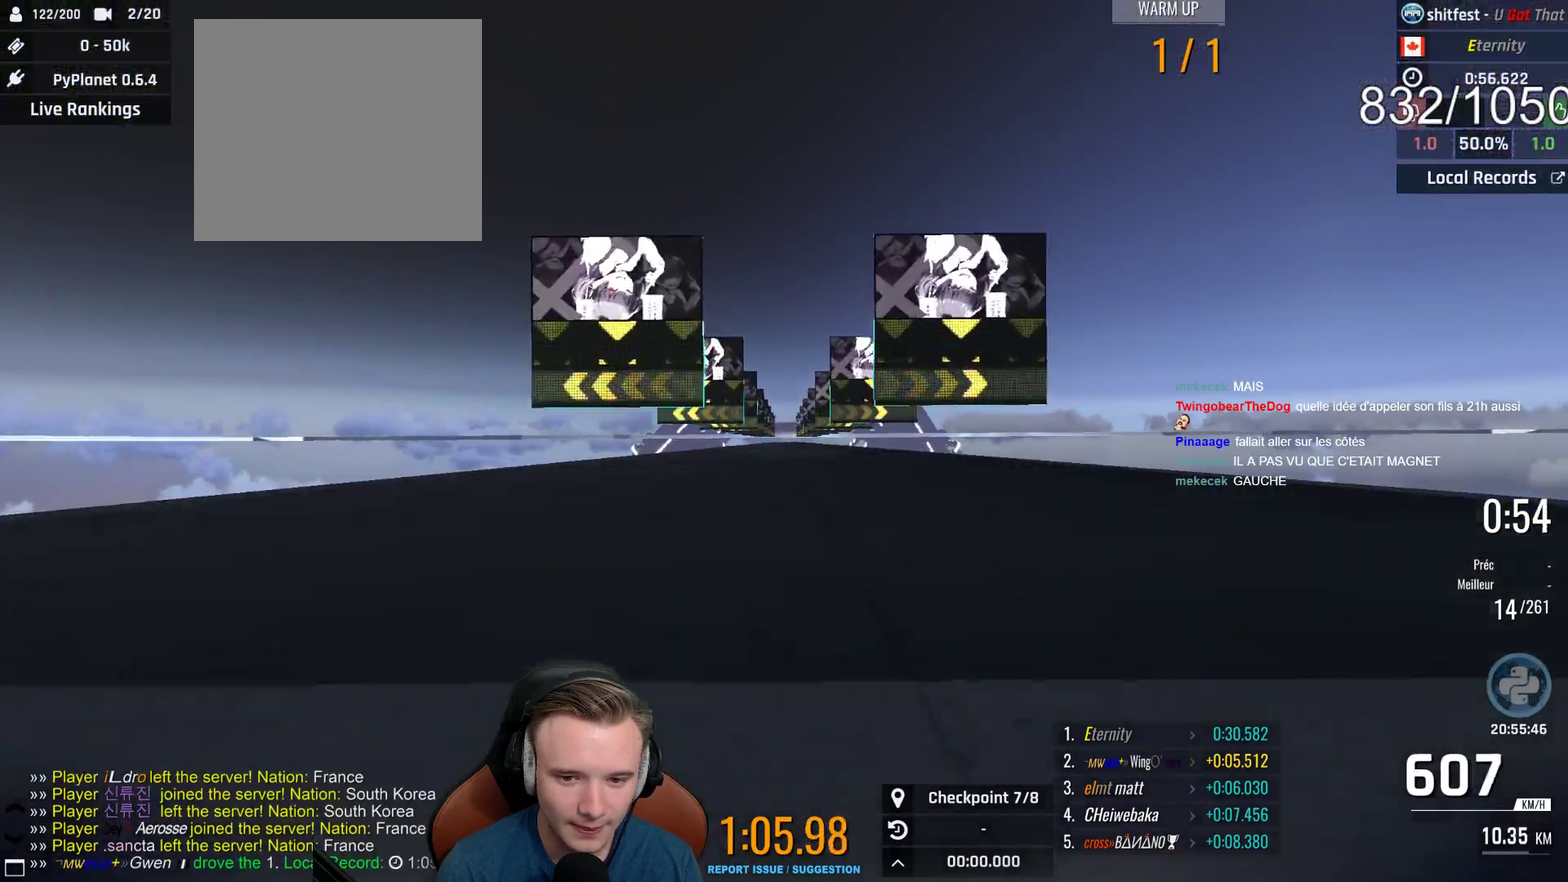
{"buttons": ["A"], "left_stick": "center", "right_stick": "center", "events": []}
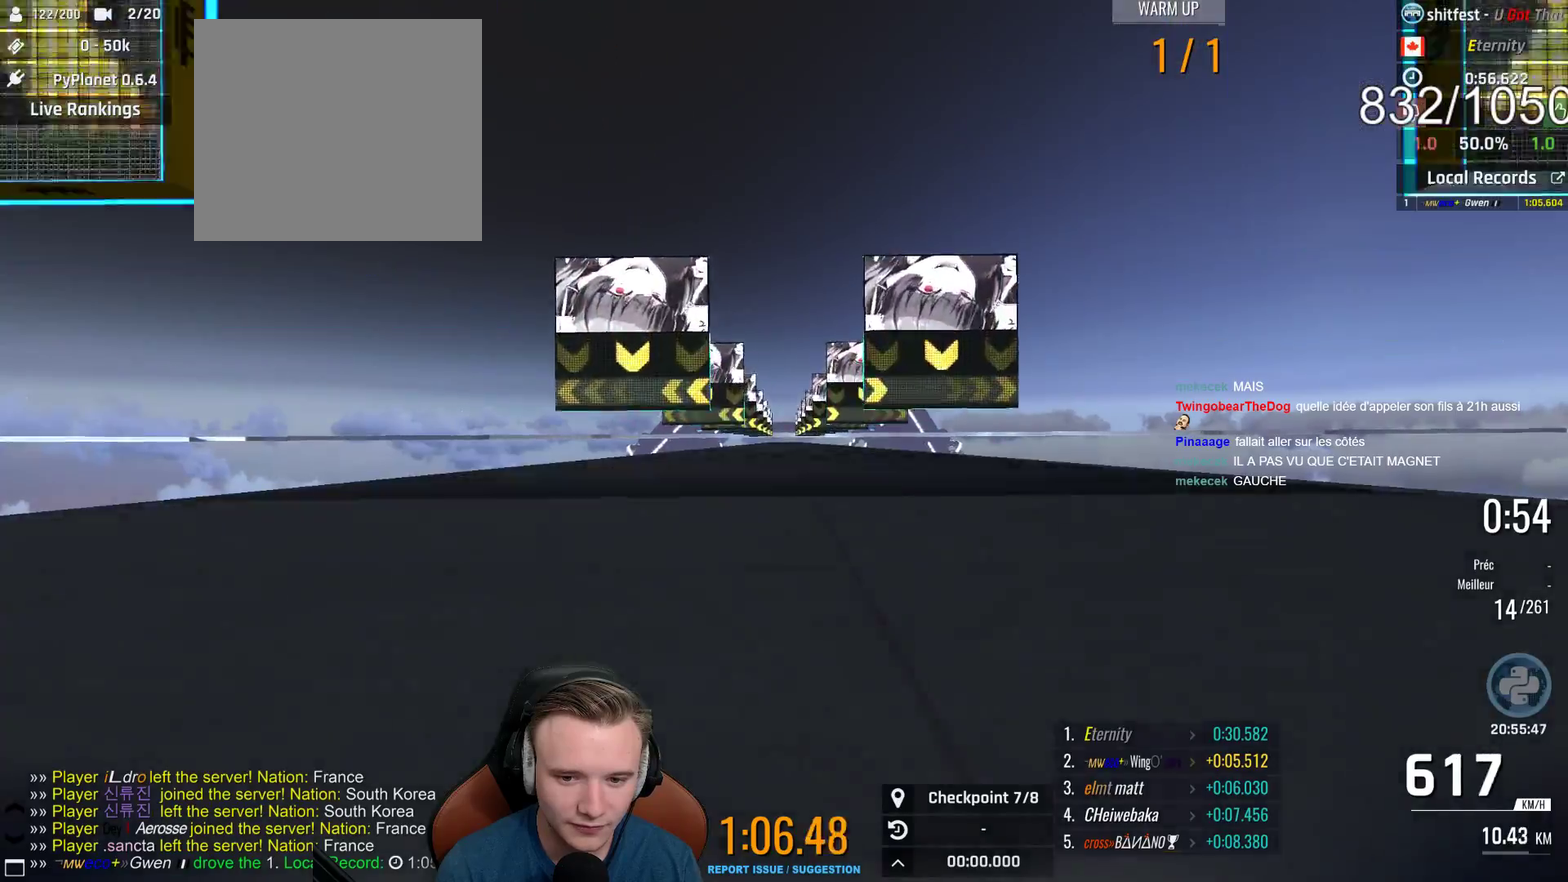
{"buttons": ["A"], "left_stick": "center", "right_stick": "center", "events": []}
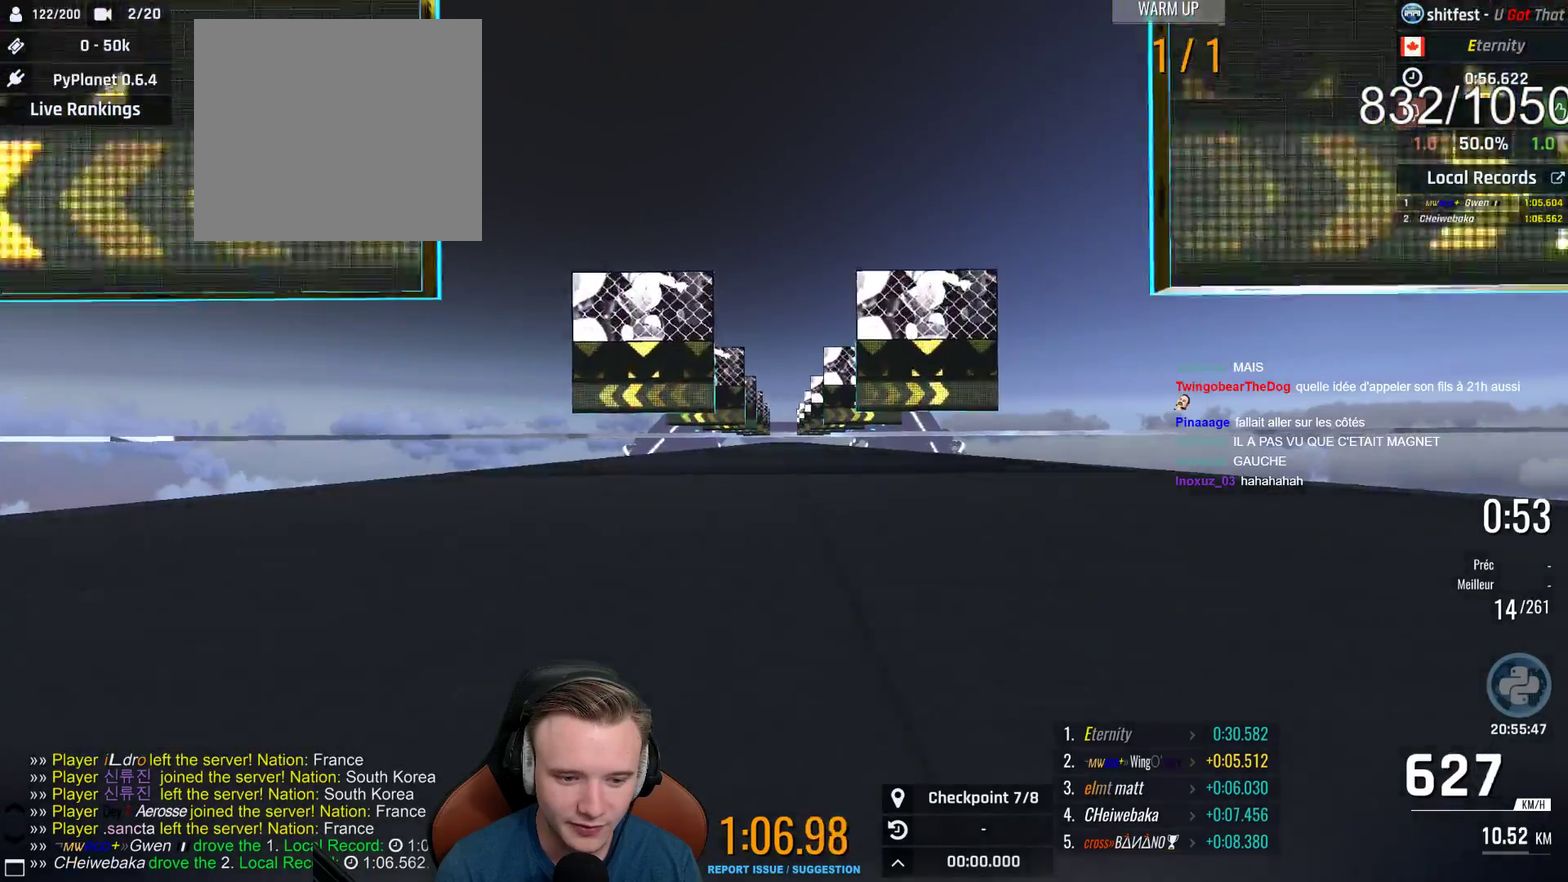
{"buttons": ["A"], "left_stick": "center", "right_stick": "center", "events": []}
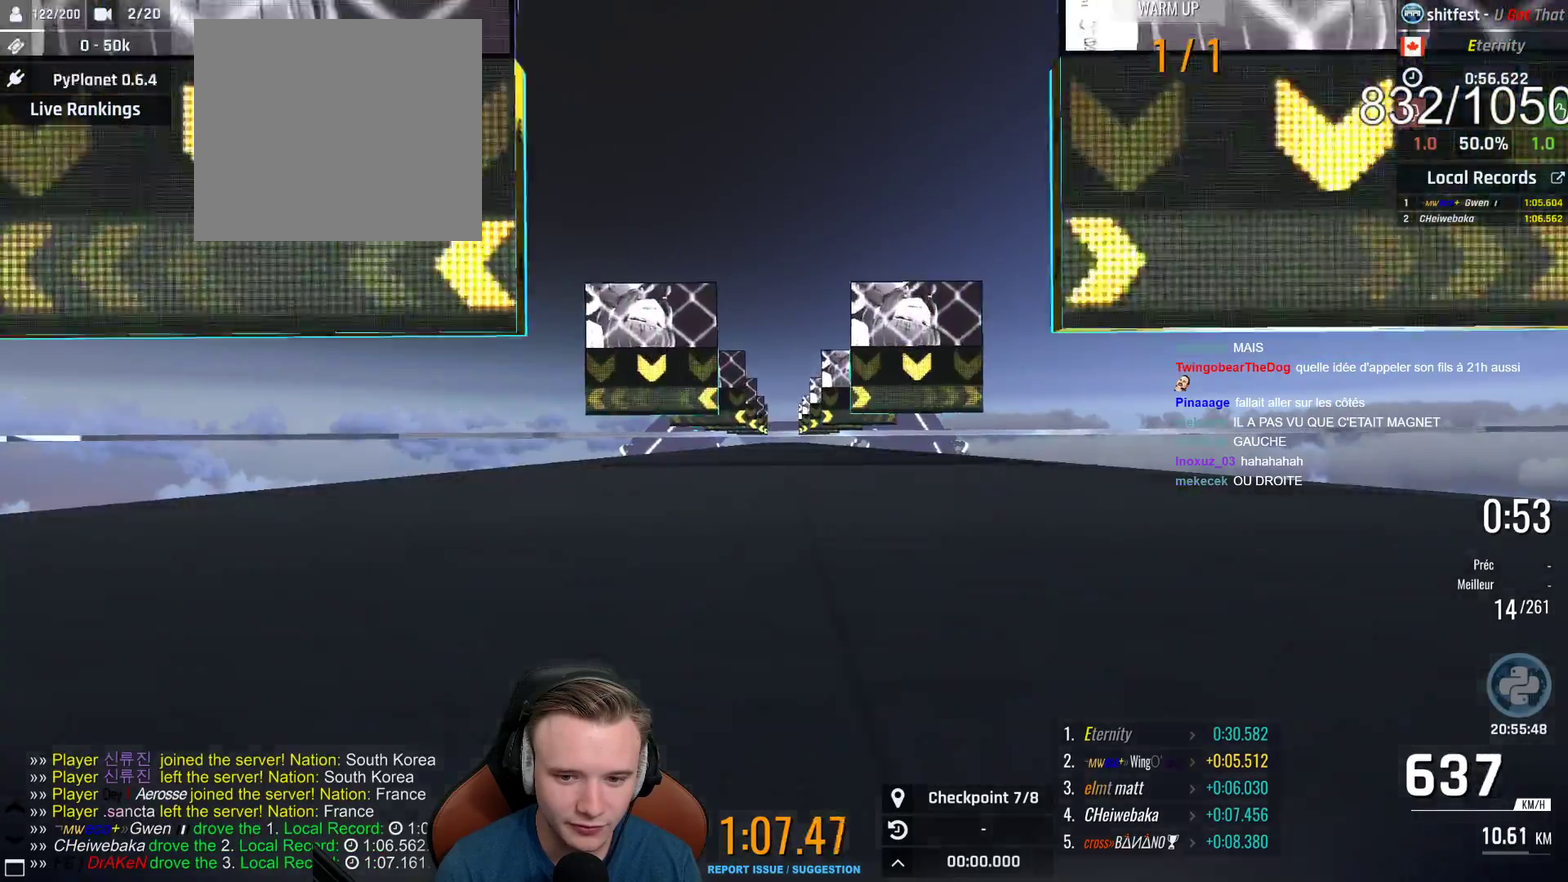
{"buttons": ["A"], "left_stick": "center", "right_stick": "center", "events": []}
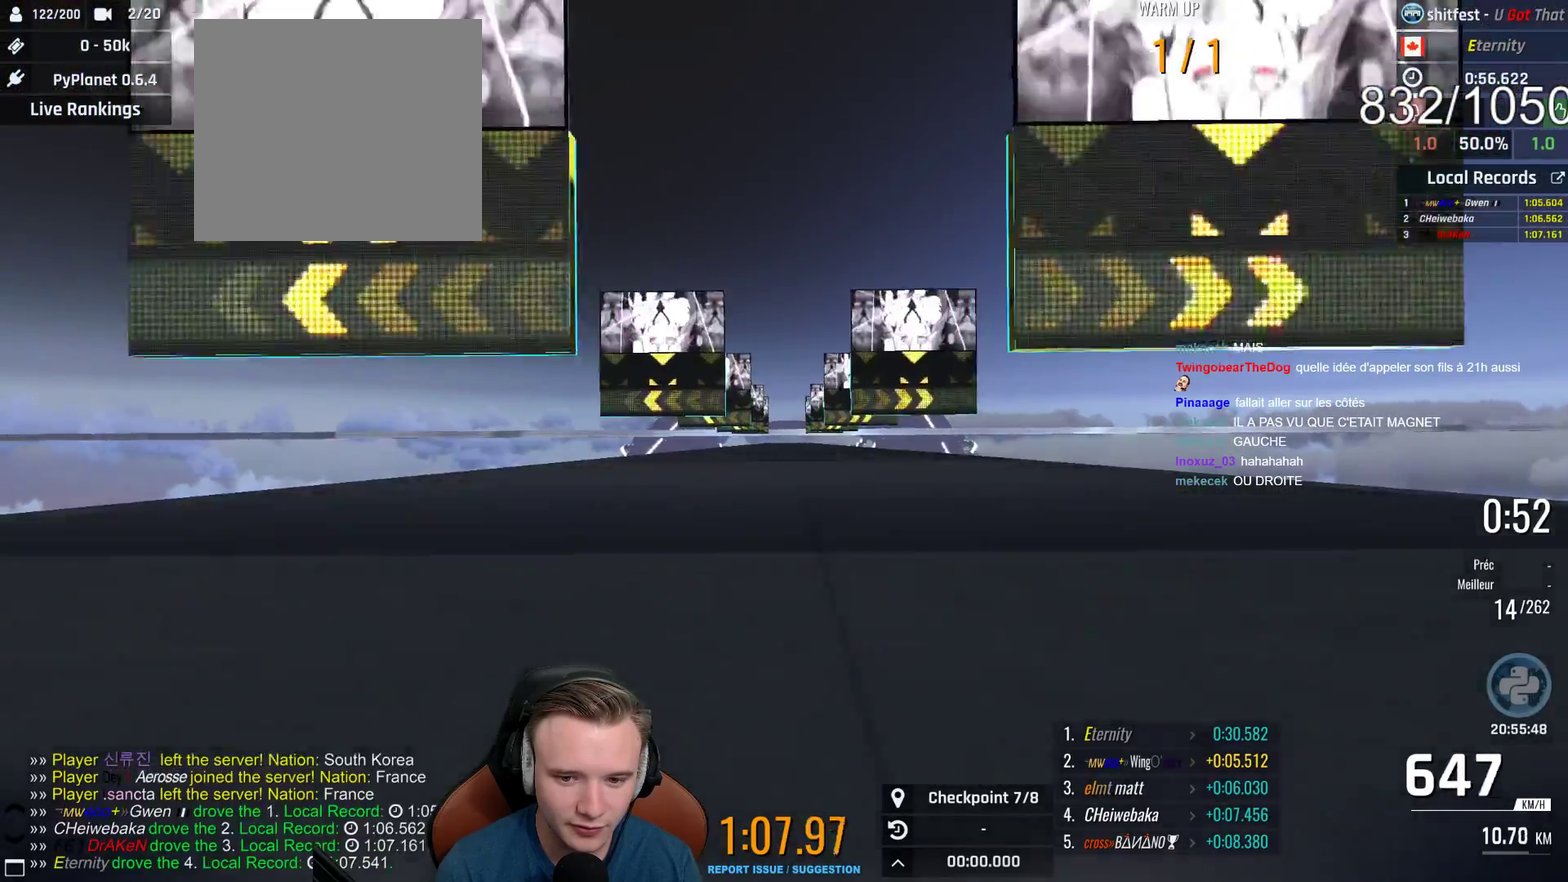
{"buttons": ["A"], "left_stick": "center", "right_stick": "center", "events": []}
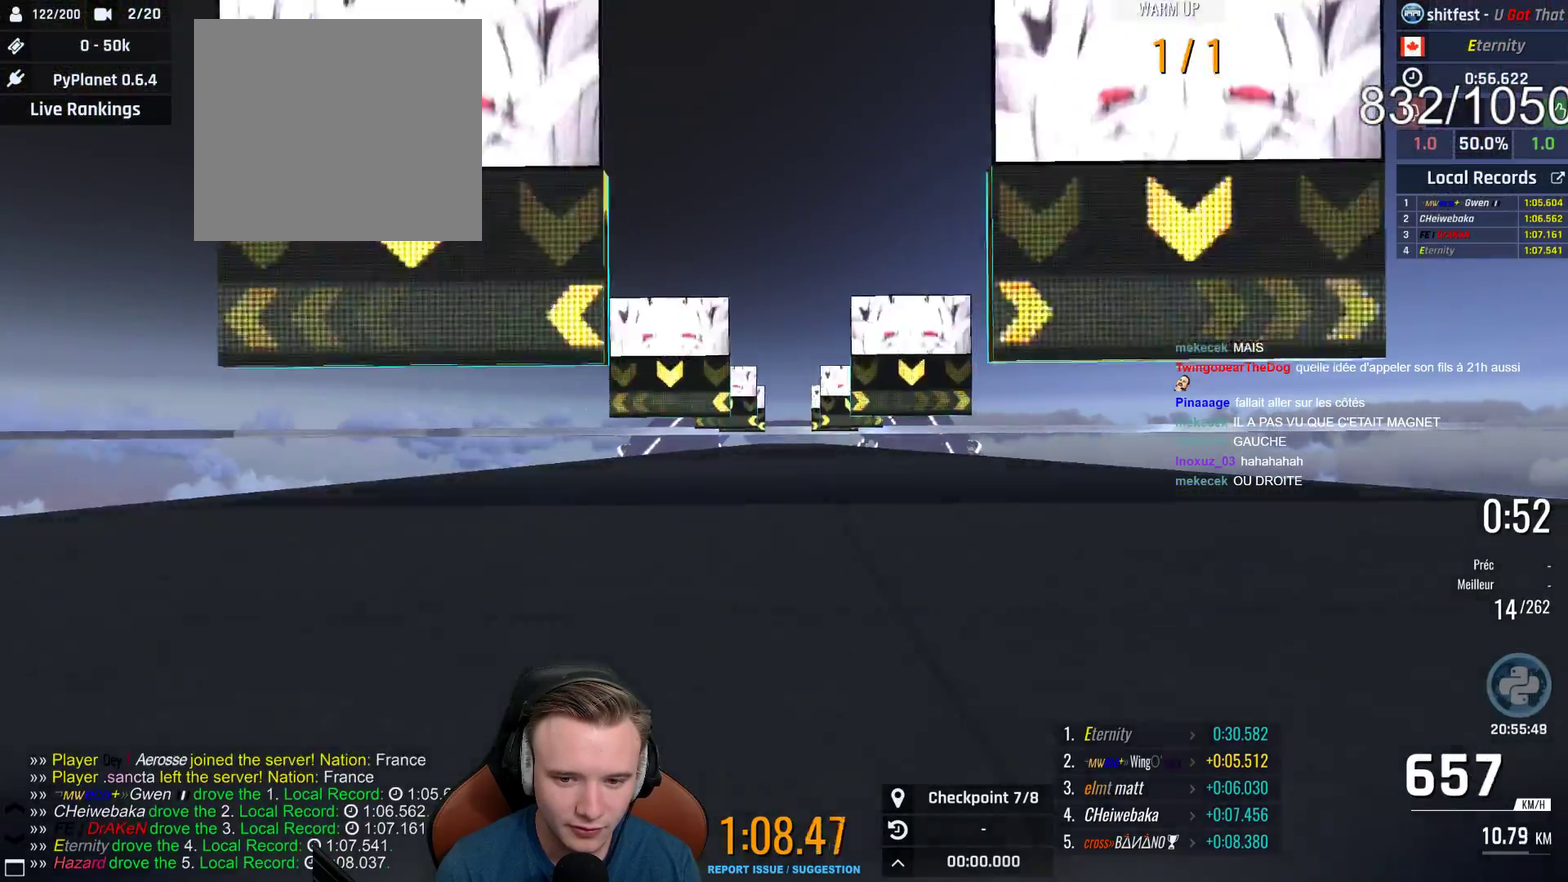
{"buttons": ["A"], "left_stick": "center", "right_stick": "center", "events": []}
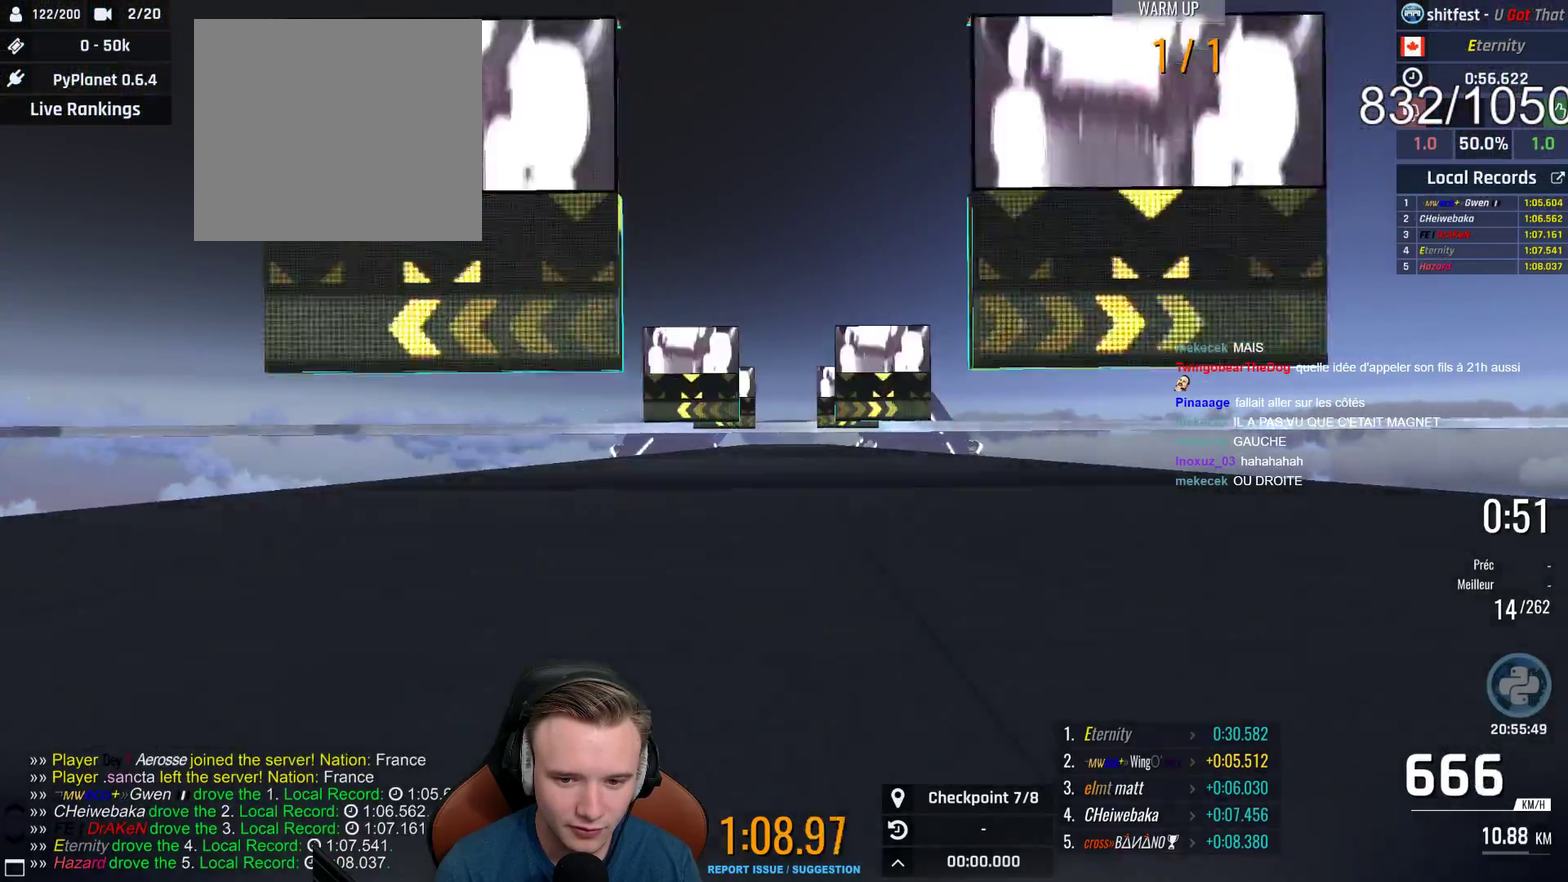
{"buttons": ["A"], "left_stick": "center", "right_stick": "center", "events": []}
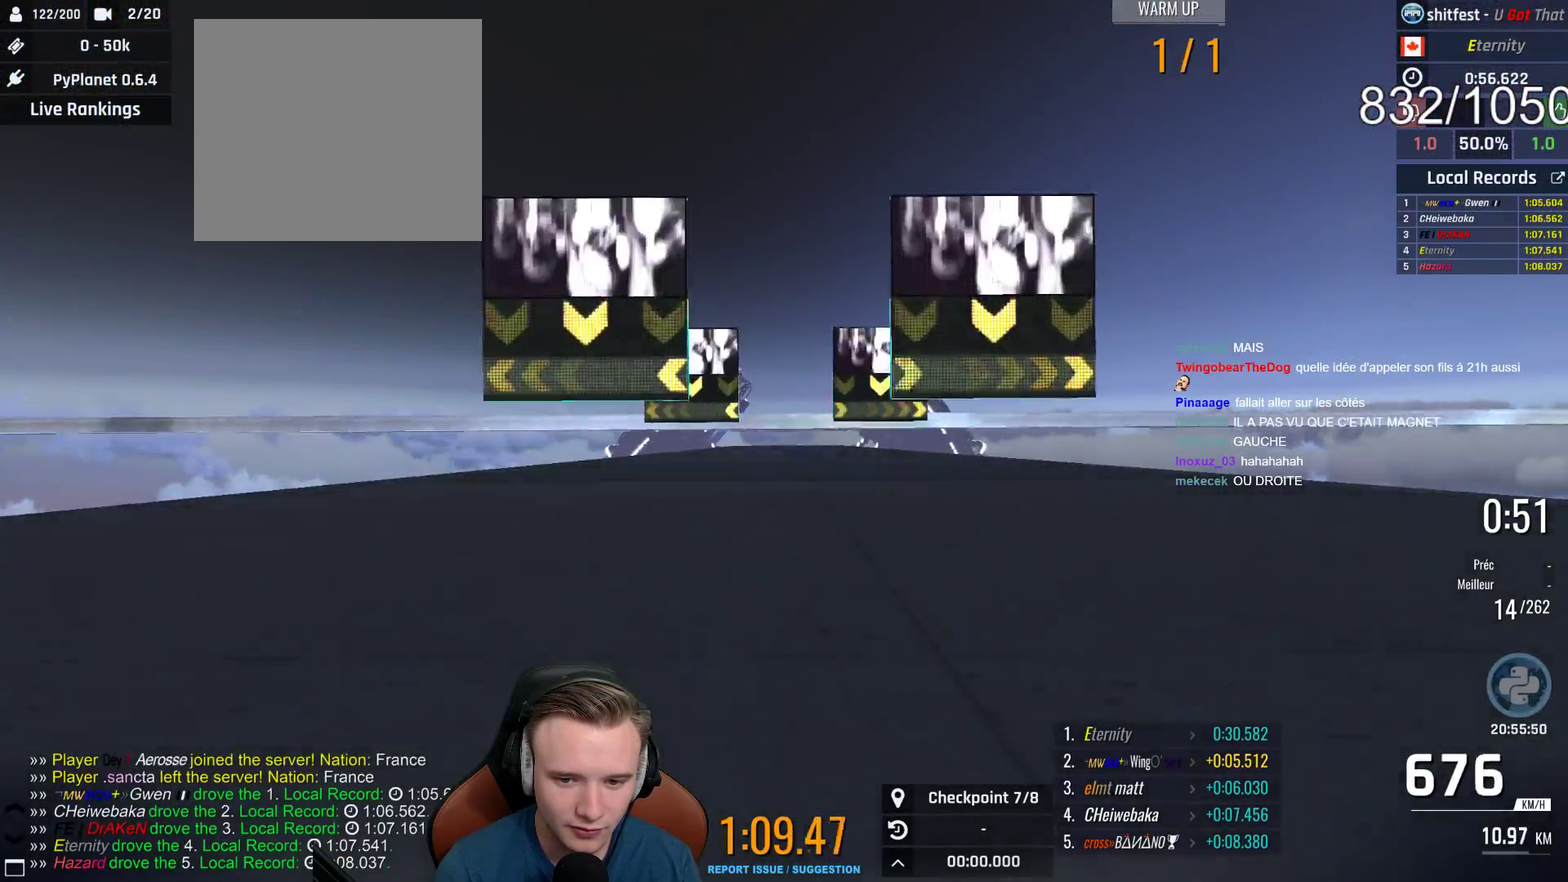
{"buttons": ["A"], "left_stick": "center", "right_stick": "center", "events": []}
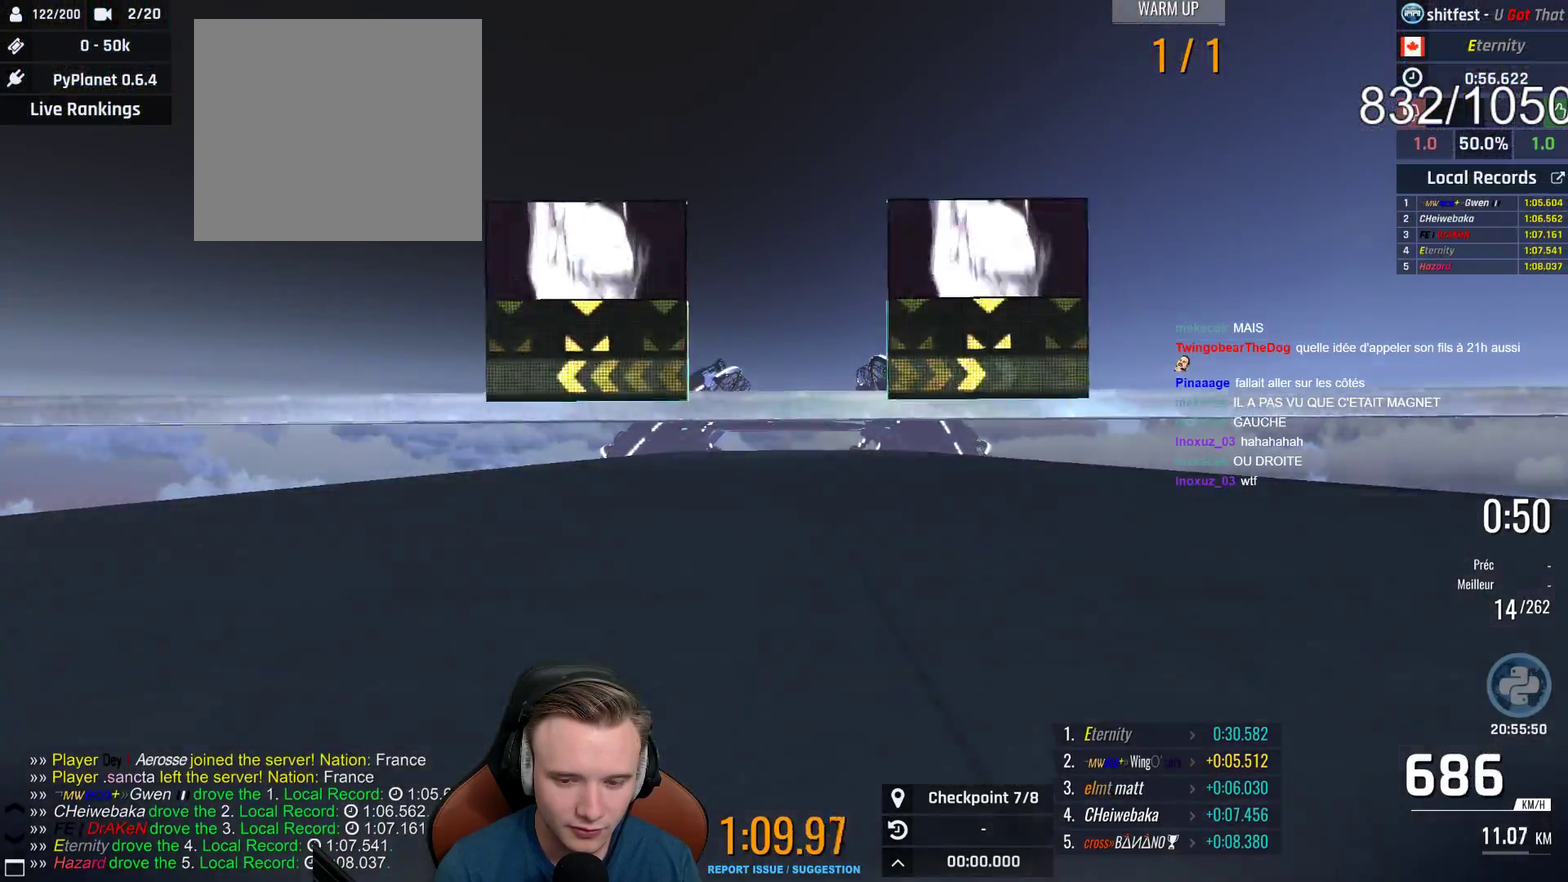
{"buttons": ["A"], "left_stick": "center", "right_stick": "center", "events": []}
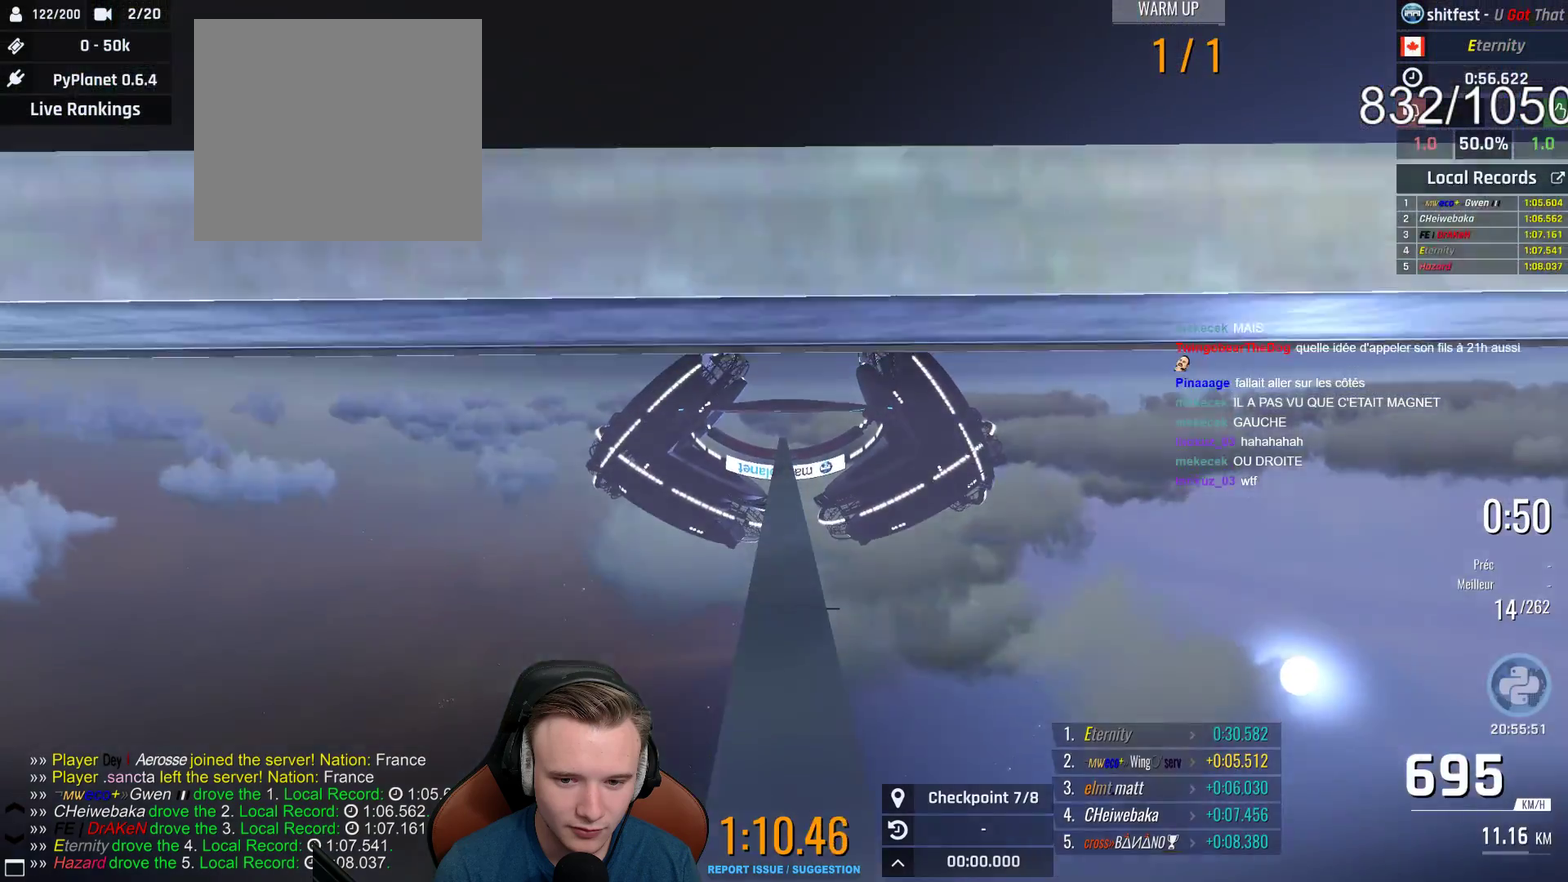
{"buttons": ["A"], "left_stick": "center", "right_stick": "center", "events": [[267, "X", "down"], [417, "X", "up"]]}
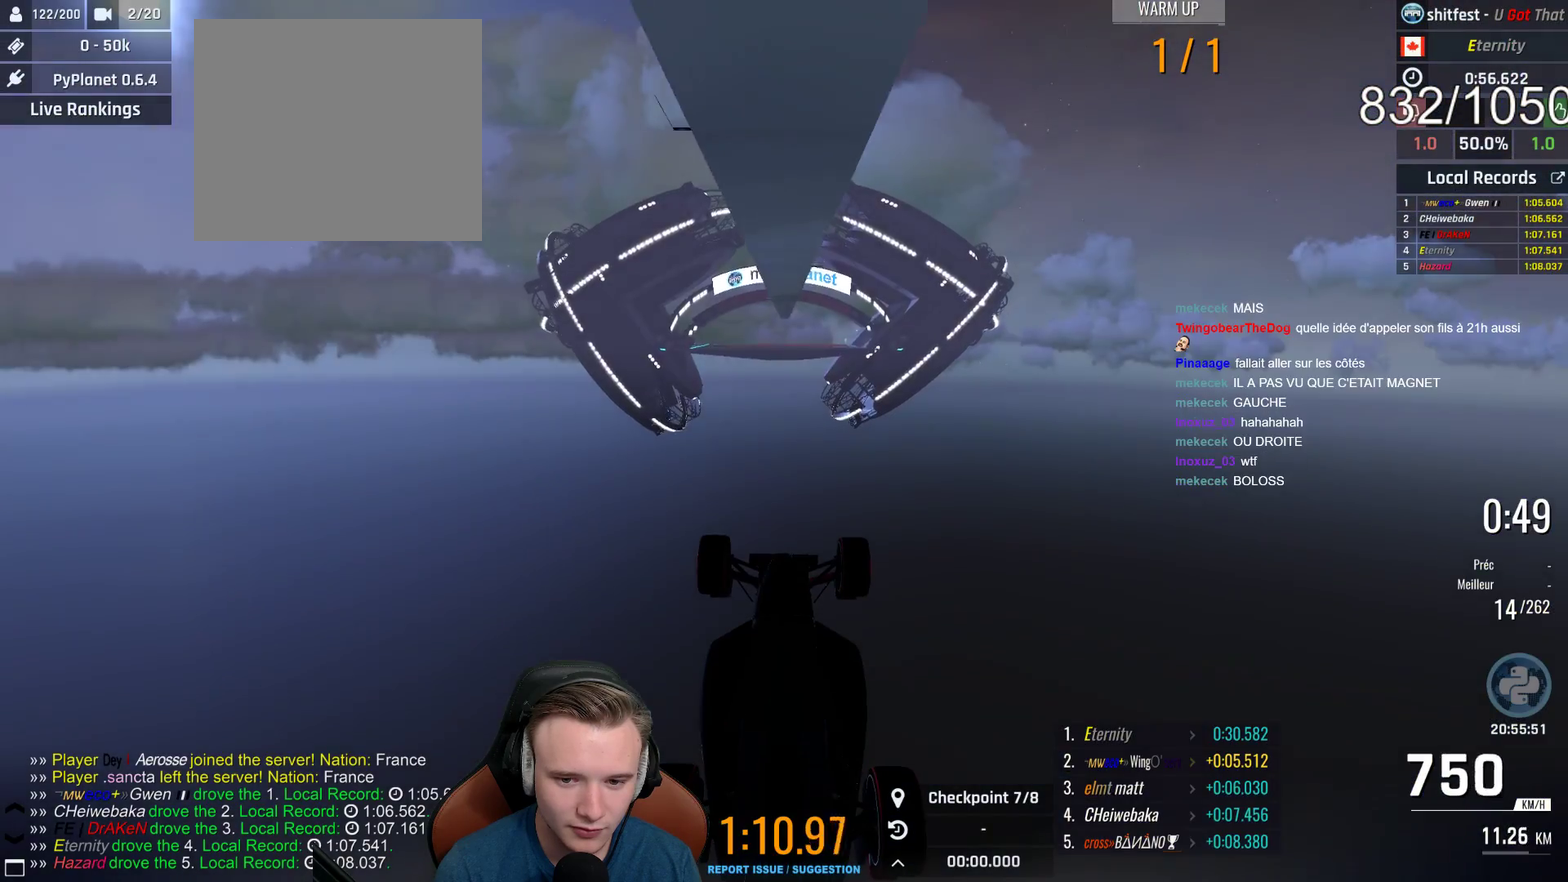
{"buttons": ["A"], "left_stick": "center", "right_stick": "center", "events": [[300, "B", "down"], [450, "B", "up"]]}
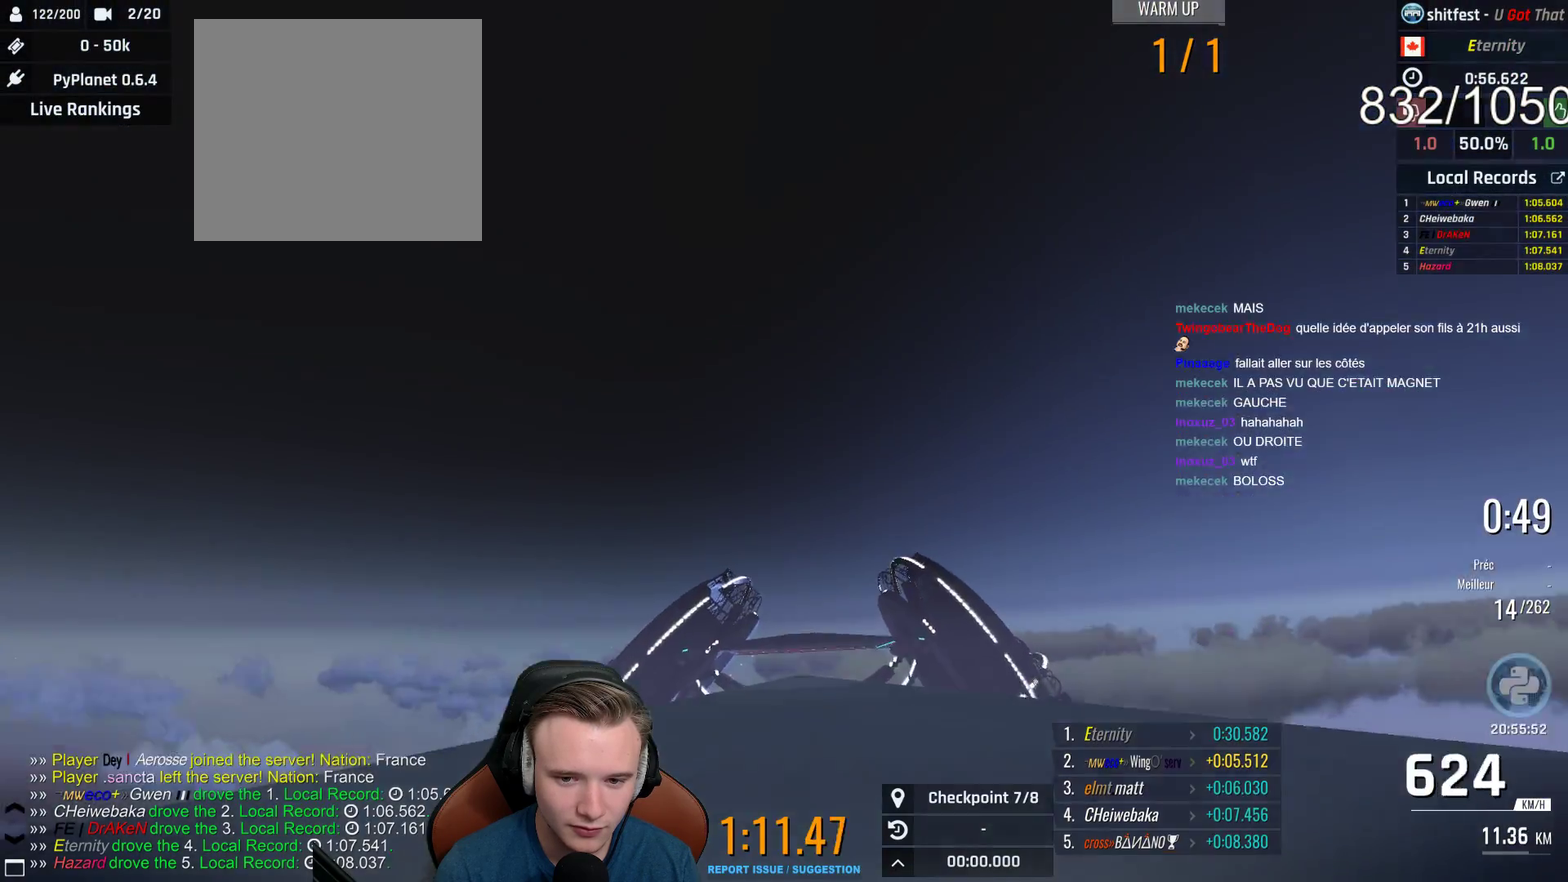
{"buttons": ["A", "X"], "left_stick": "center", "right_stick": "center", "events": [[433, "X", "down"]]}